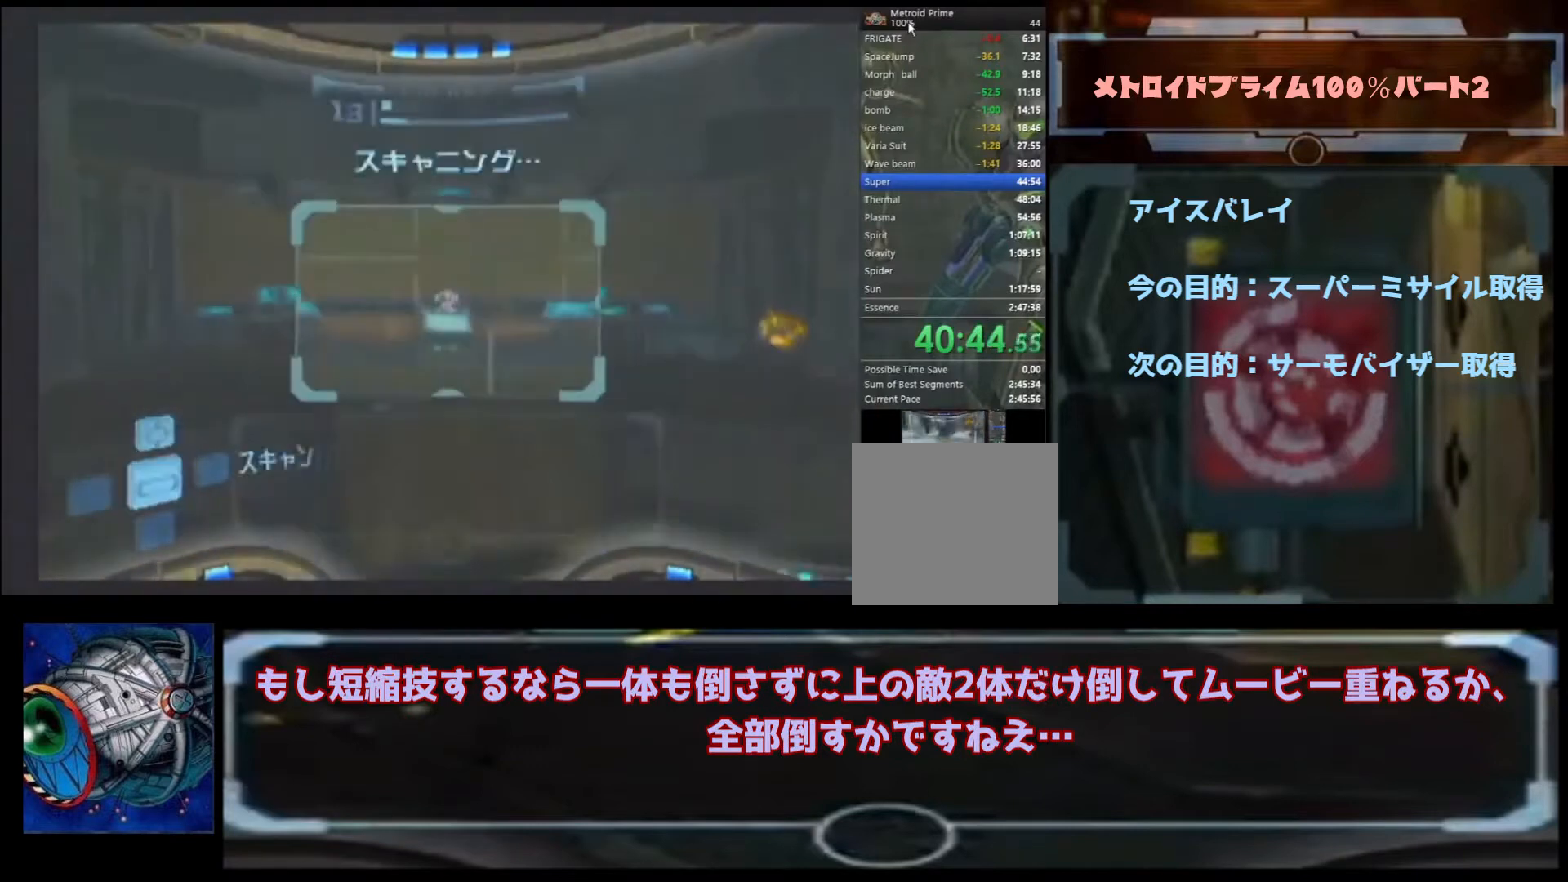
Gameplay with a controller (Nintendo layout); each line is a JSON object with the inputs held at the frame after it. "events" lists button and stick changes between this image and that frame as [ms after this image, input, new state], when the widget could be followed in between. Not read: L3 R3.
{"buttons": [], "left_stick": "up", "right_stick": "center", "events": [[33, "B", "down"], [233, "B", "up"]]}
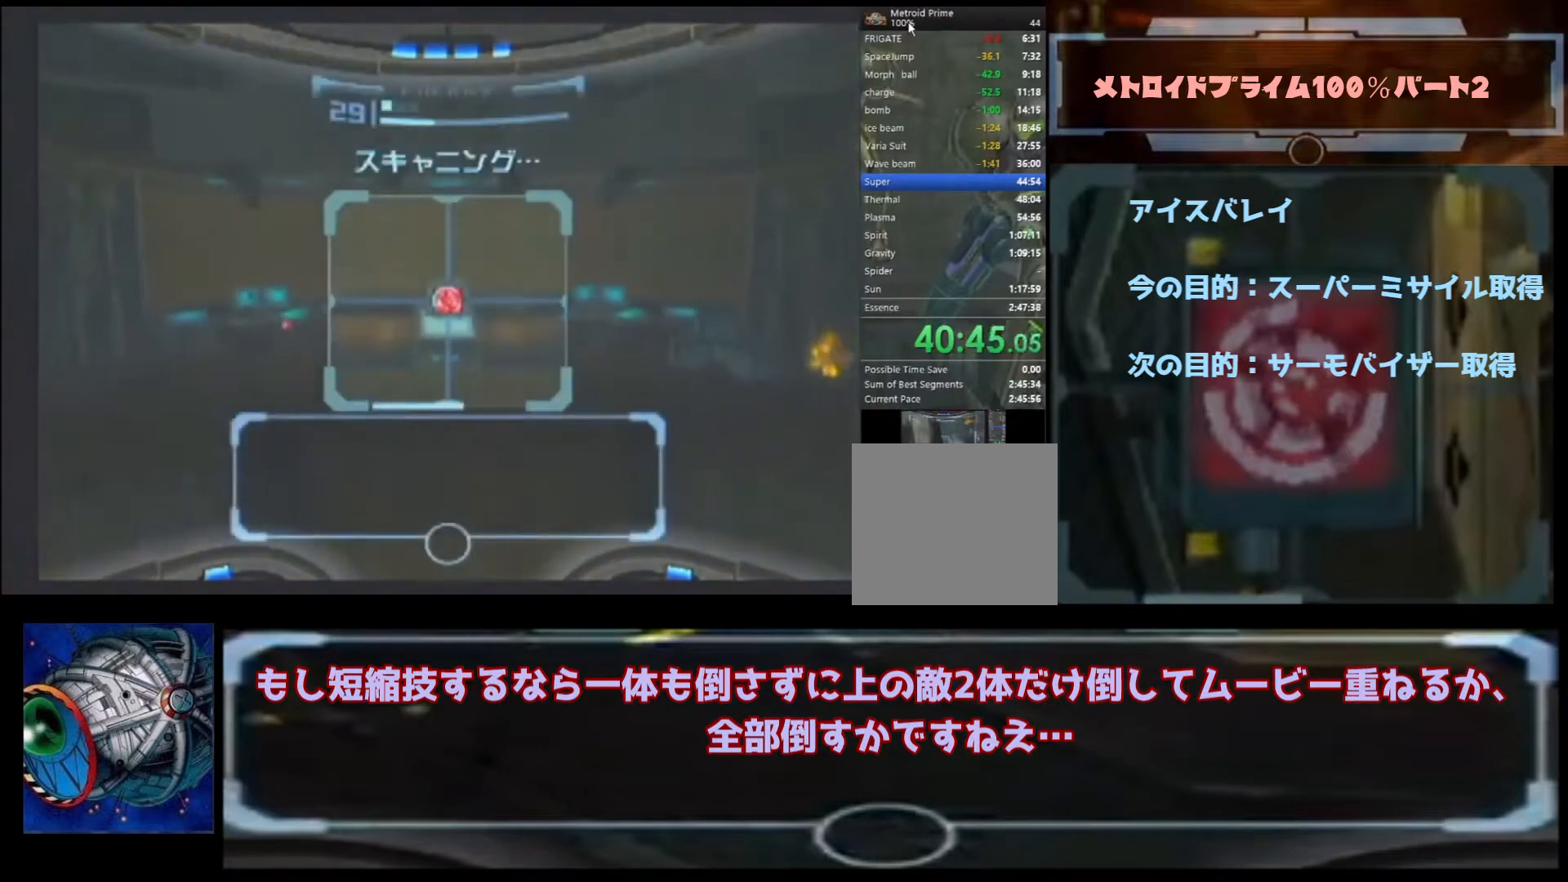
{"buttons": [], "left_stick": "up", "right_stick": "center", "events": [[133, "B", "down"], [233, "B", "up"]]}
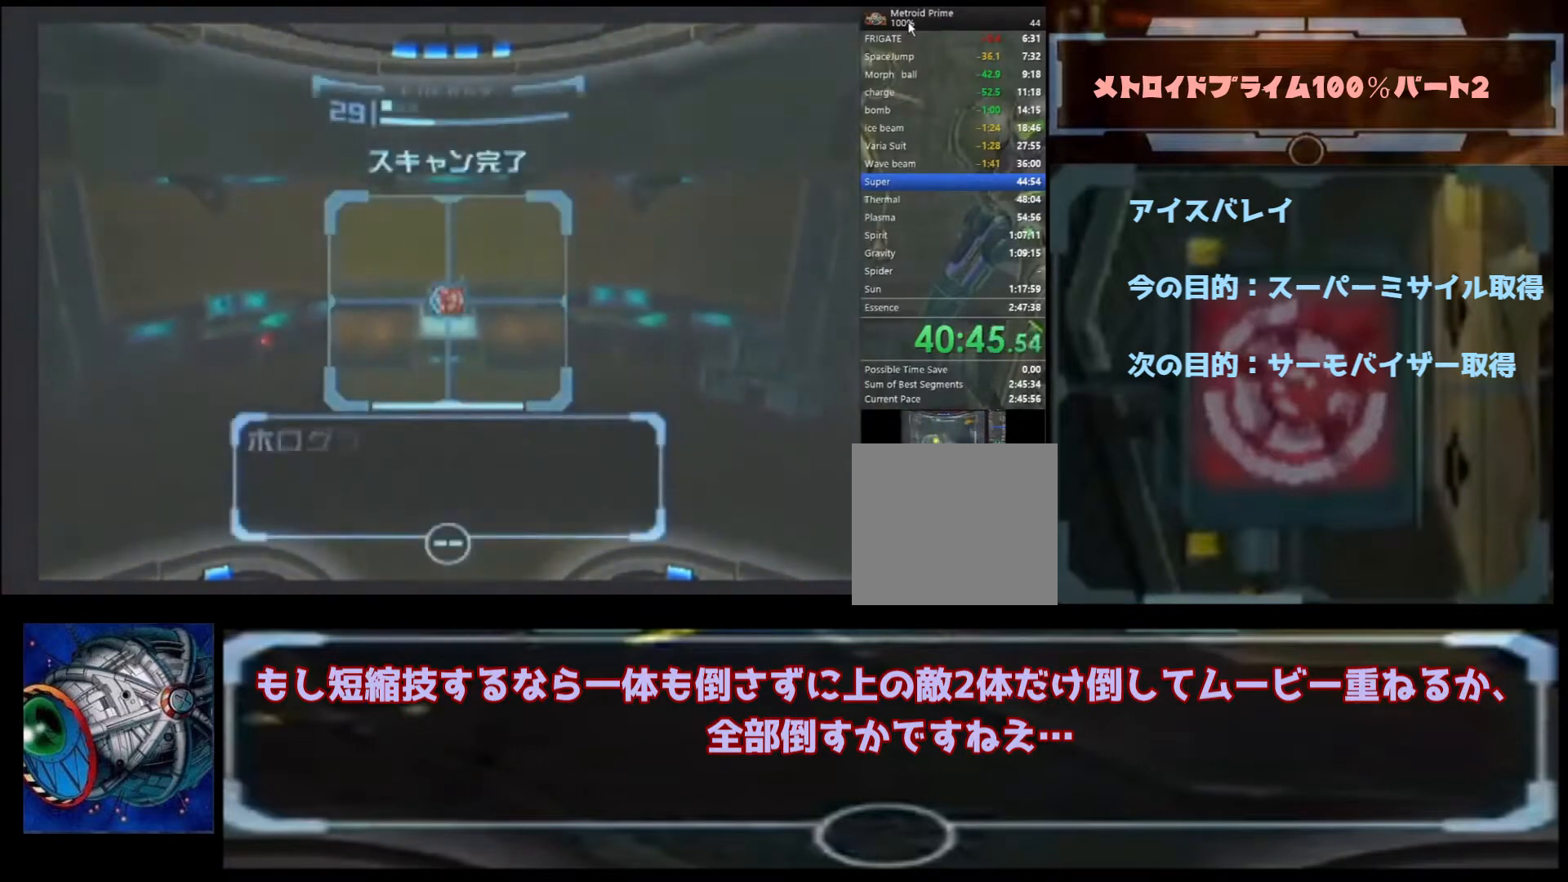
{"buttons": [], "left_stick": "center", "right_stick": "center", "events": [[33, "A", "down"], [300, "A", "up"], [367, "left_stick", "center"]]}
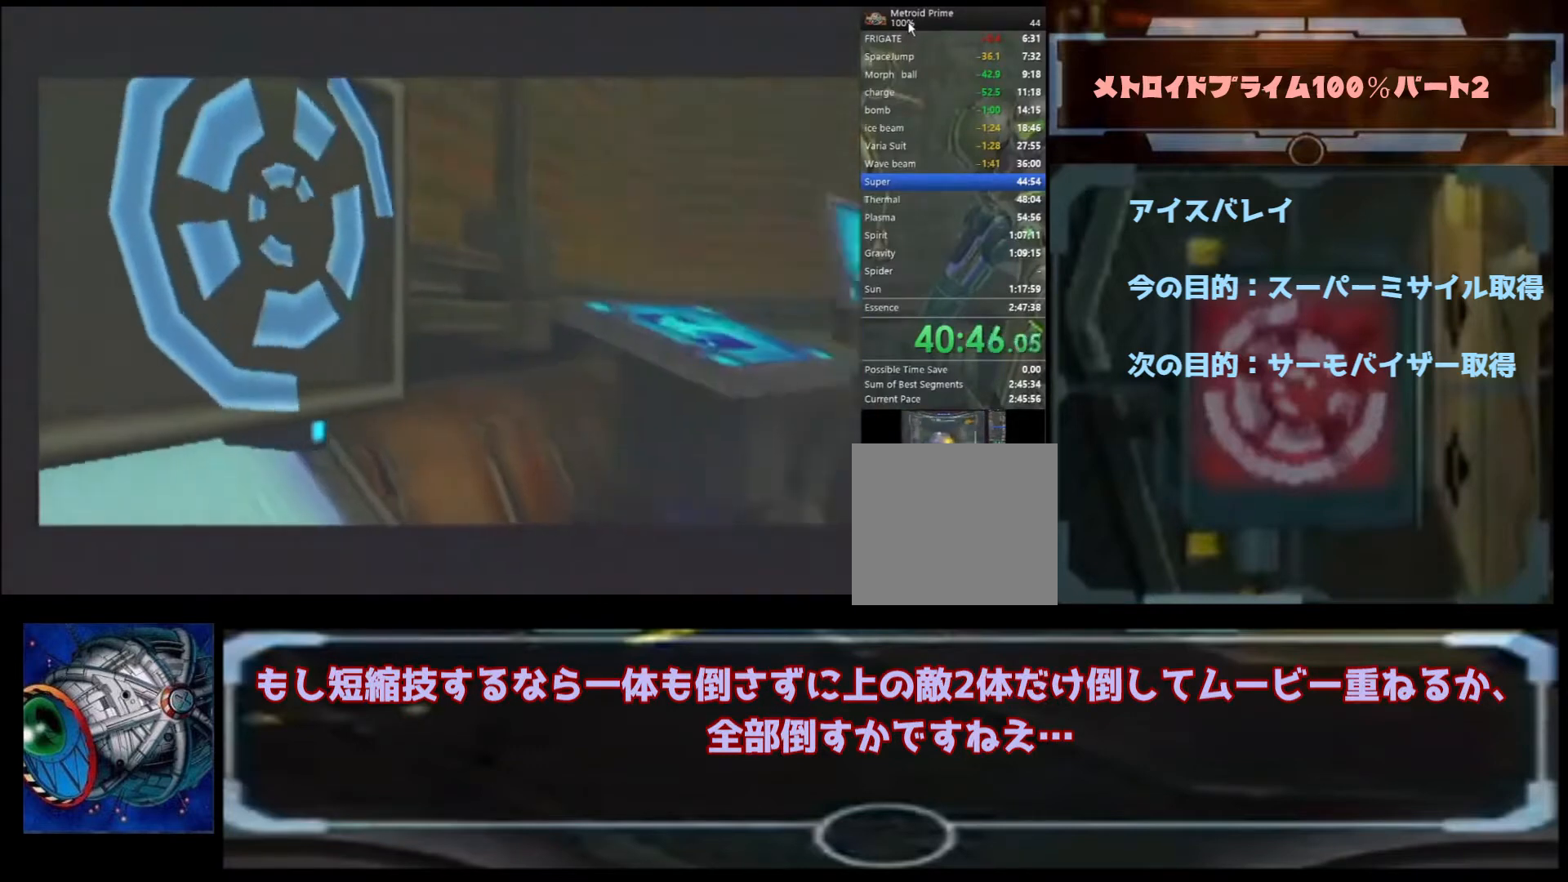
{"buttons": [], "left_stick": "center", "right_stick": "center", "events": []}
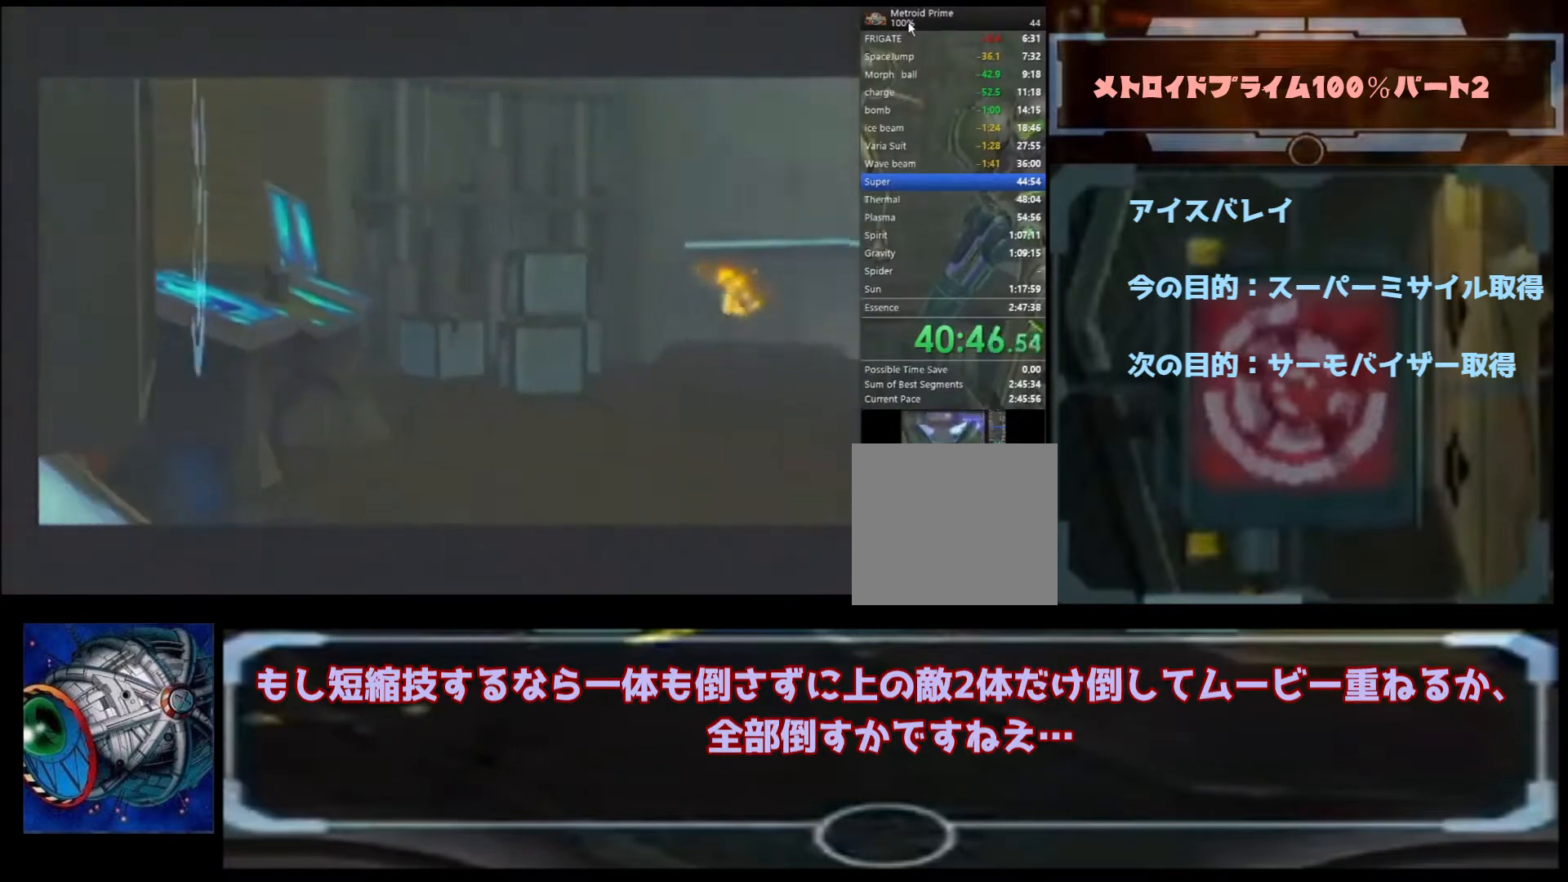
{"buttons": [], "left_stick": "center", "right_stick": "center", "events": []}
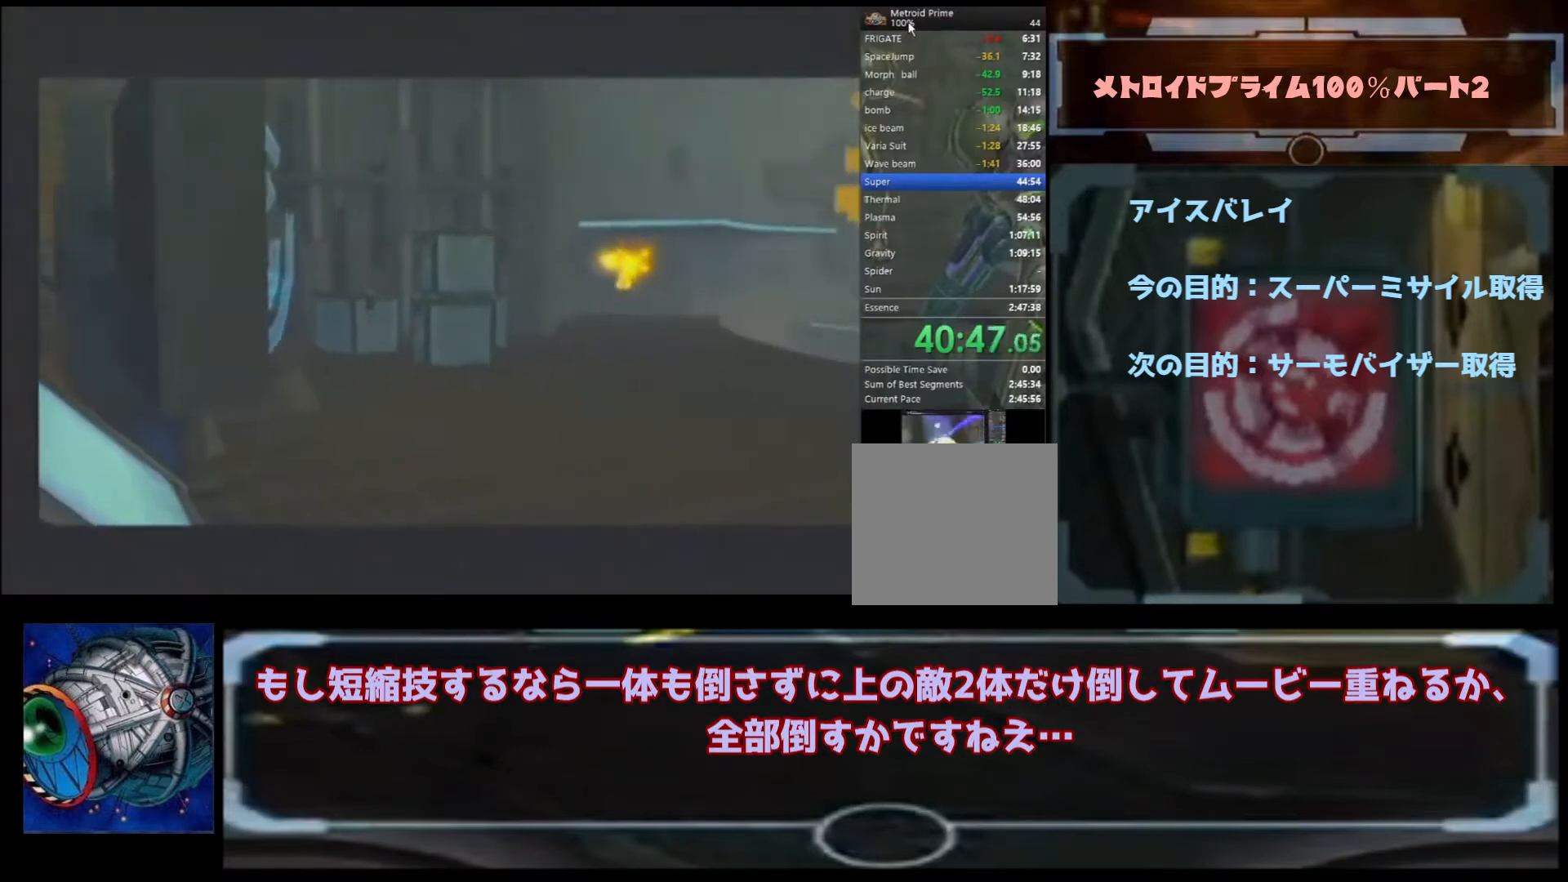
{"buttons": [], "left_stick": "center", "right_stick": "center", "events": []}
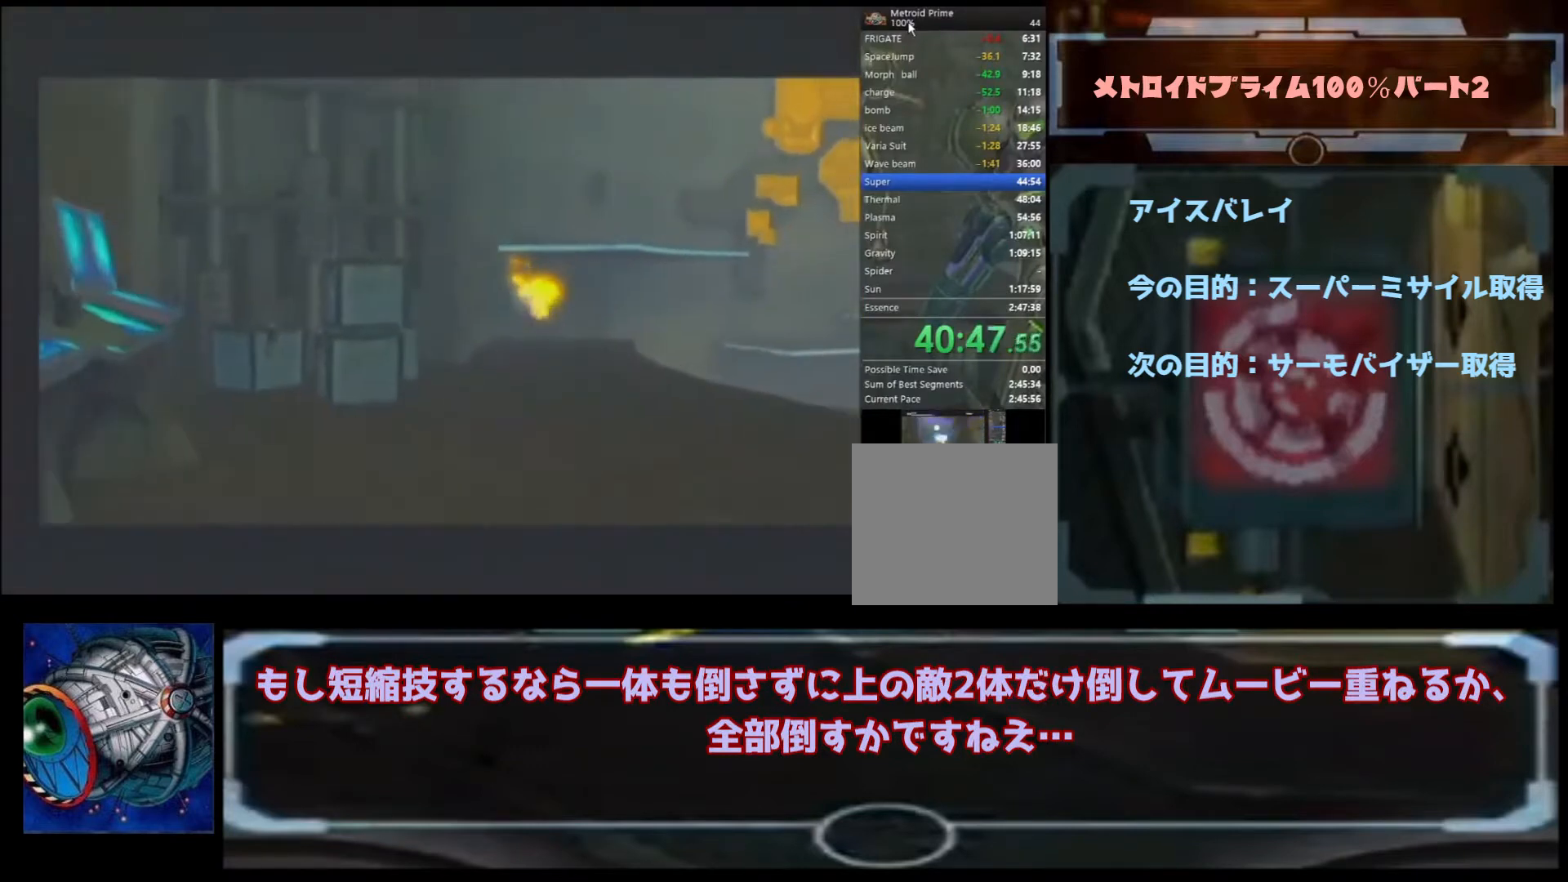
{"buttons": ["A"], "left_stick": "up", "right_stick": "center", "events": [[200, "A", "down"], [333, "left_stick", "up"]]}
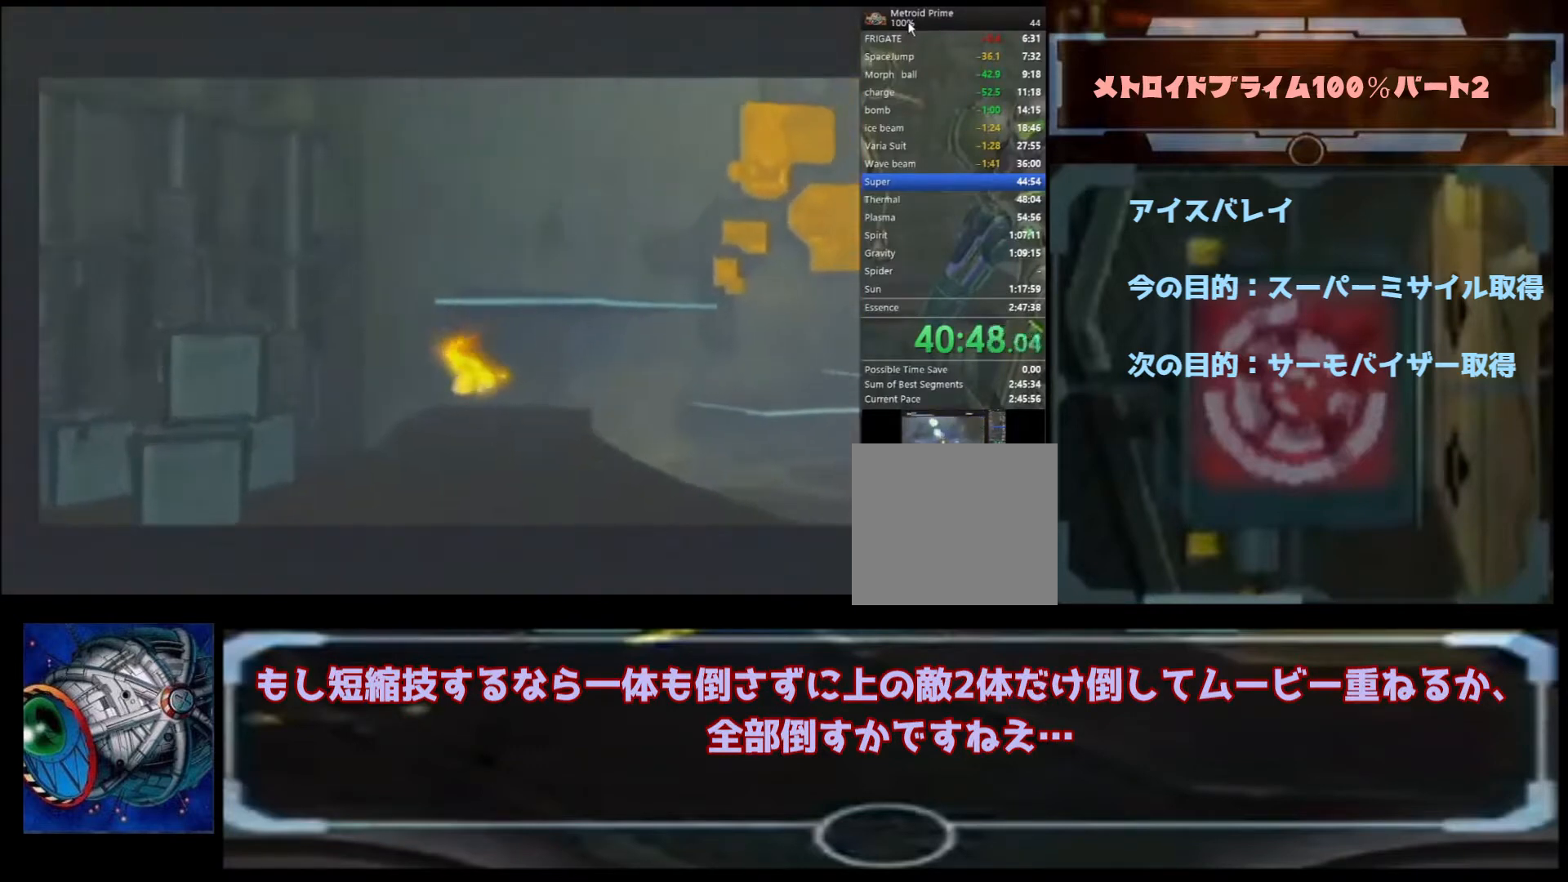
{"buttons": [], "left_stick": "up-right", "right_stick": "center", "events": [[200, "A", "up"], [333, "left_stick", "up-right"]]}
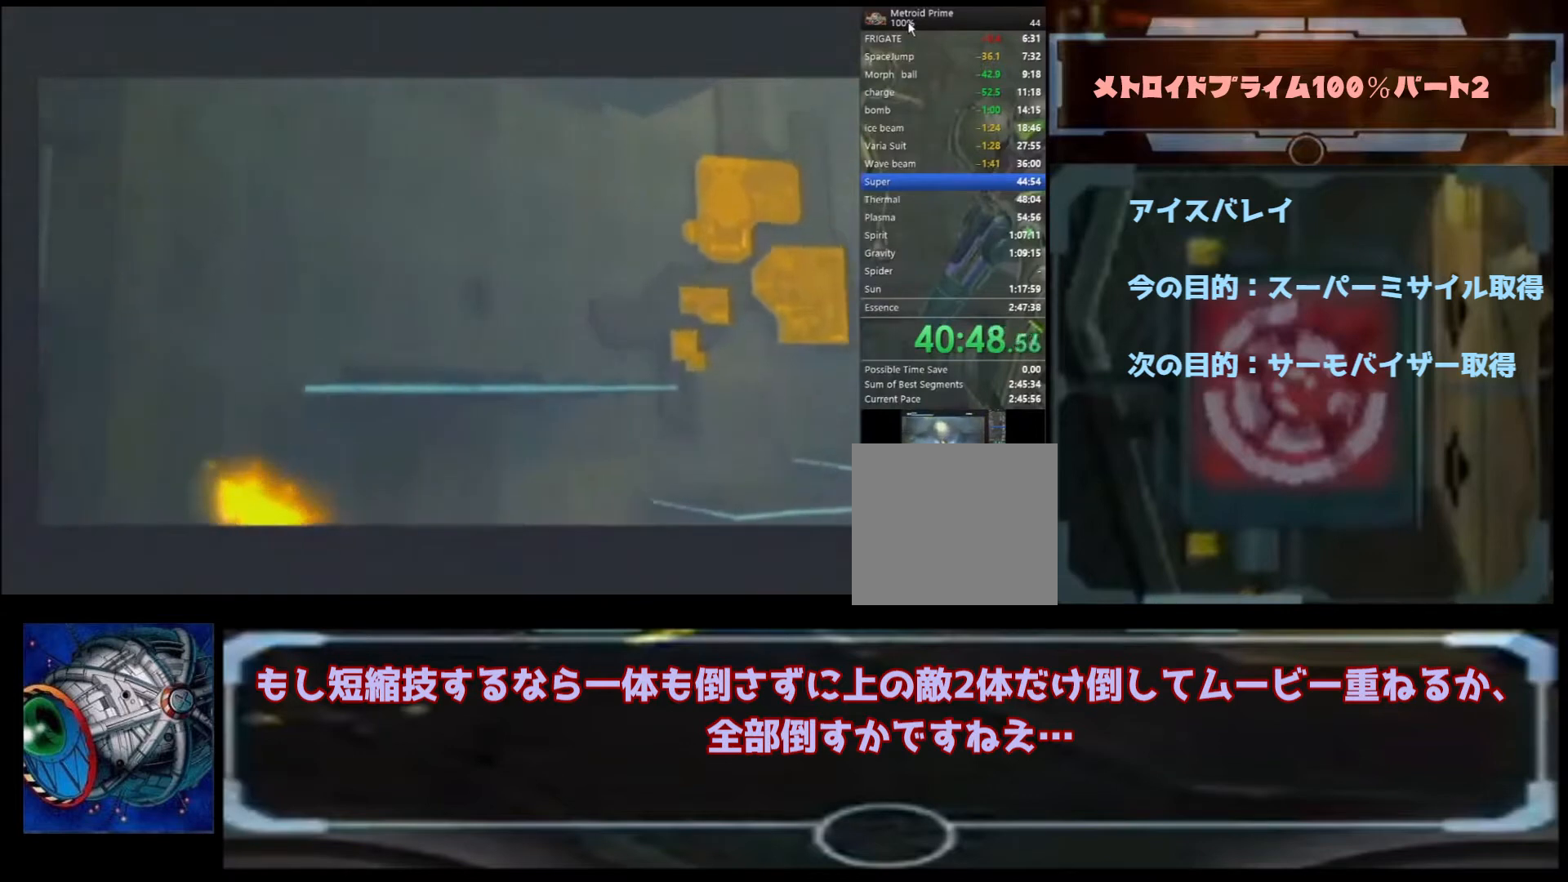
{"buttons": ["A"], "left_stick": "up-right", "right_stick": "center", "events": [[333, "A", "down"]]}
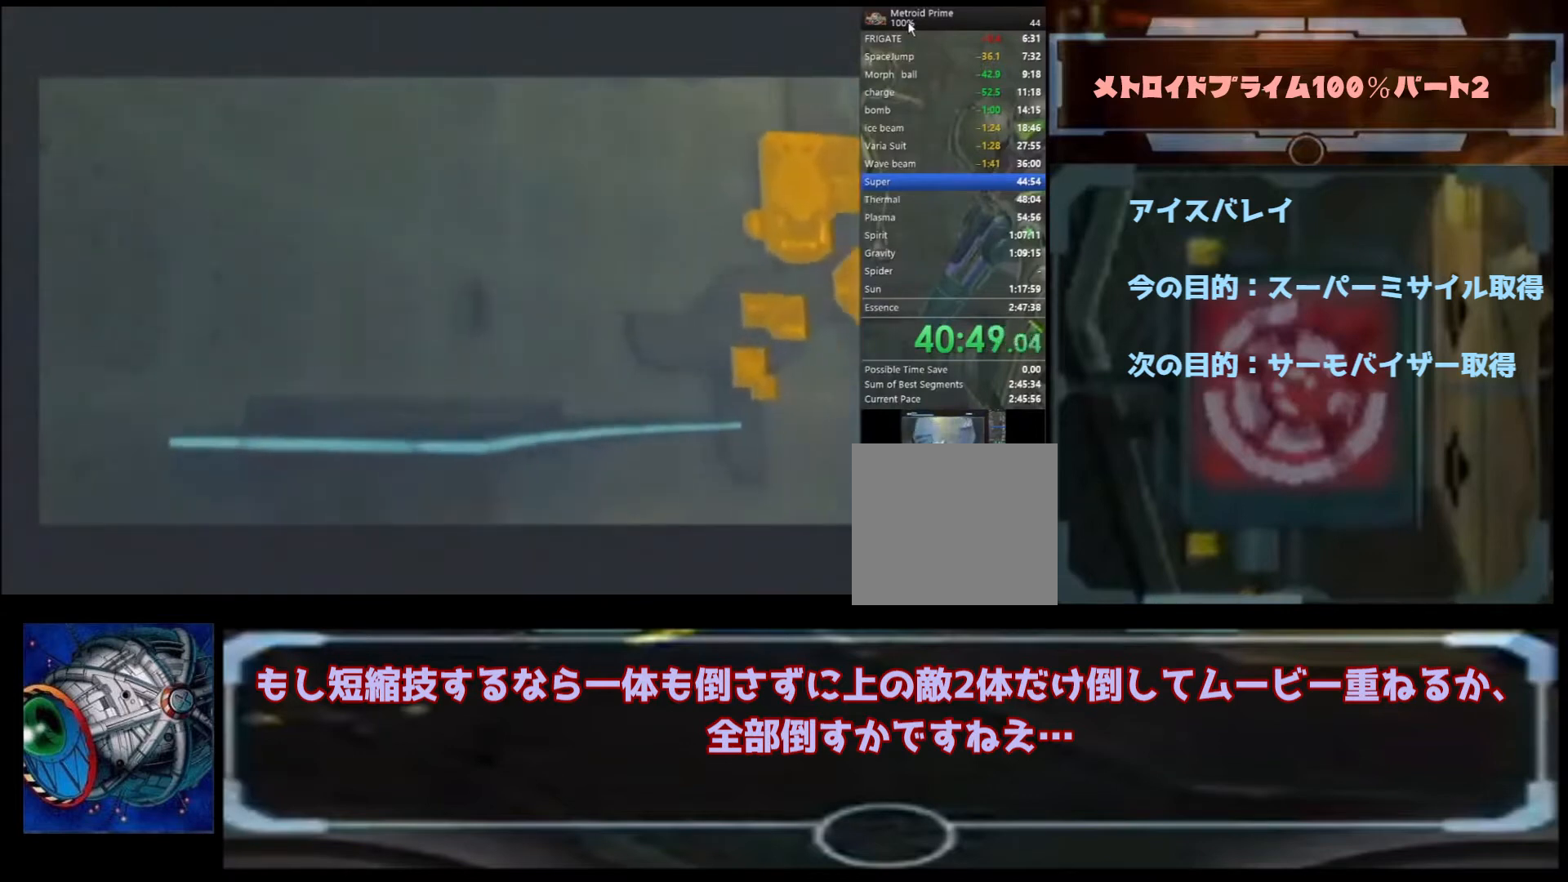
{"buttons": ["A"], "left_stick": "up-right", "right_stick": "center", "events": []}
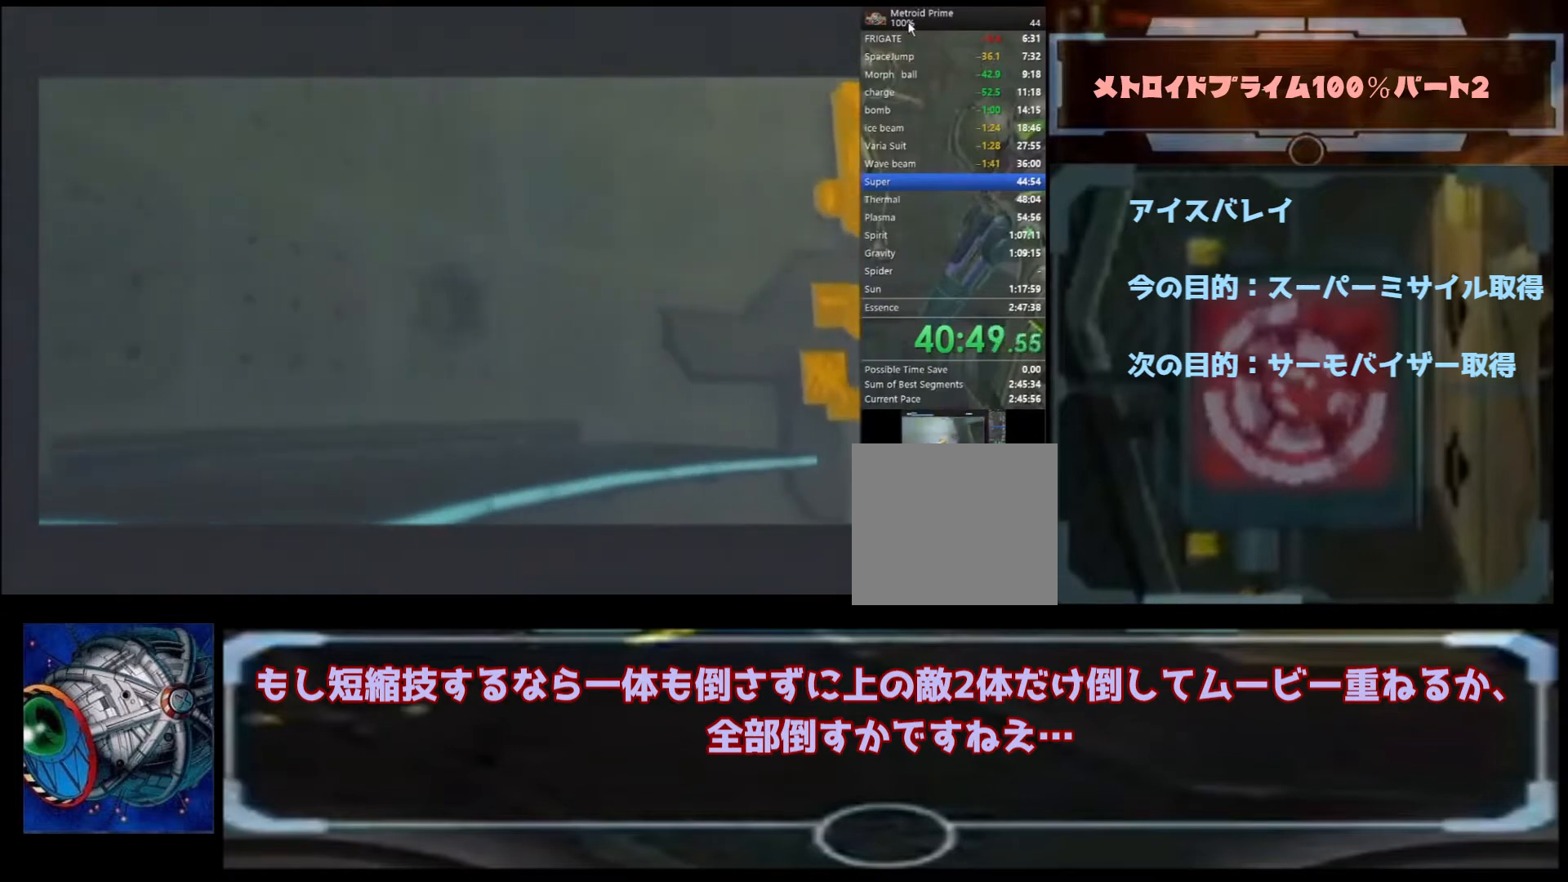
{"buttons": ["A"], "left_stick": "up-right", "right_stick": "center", "events": []}
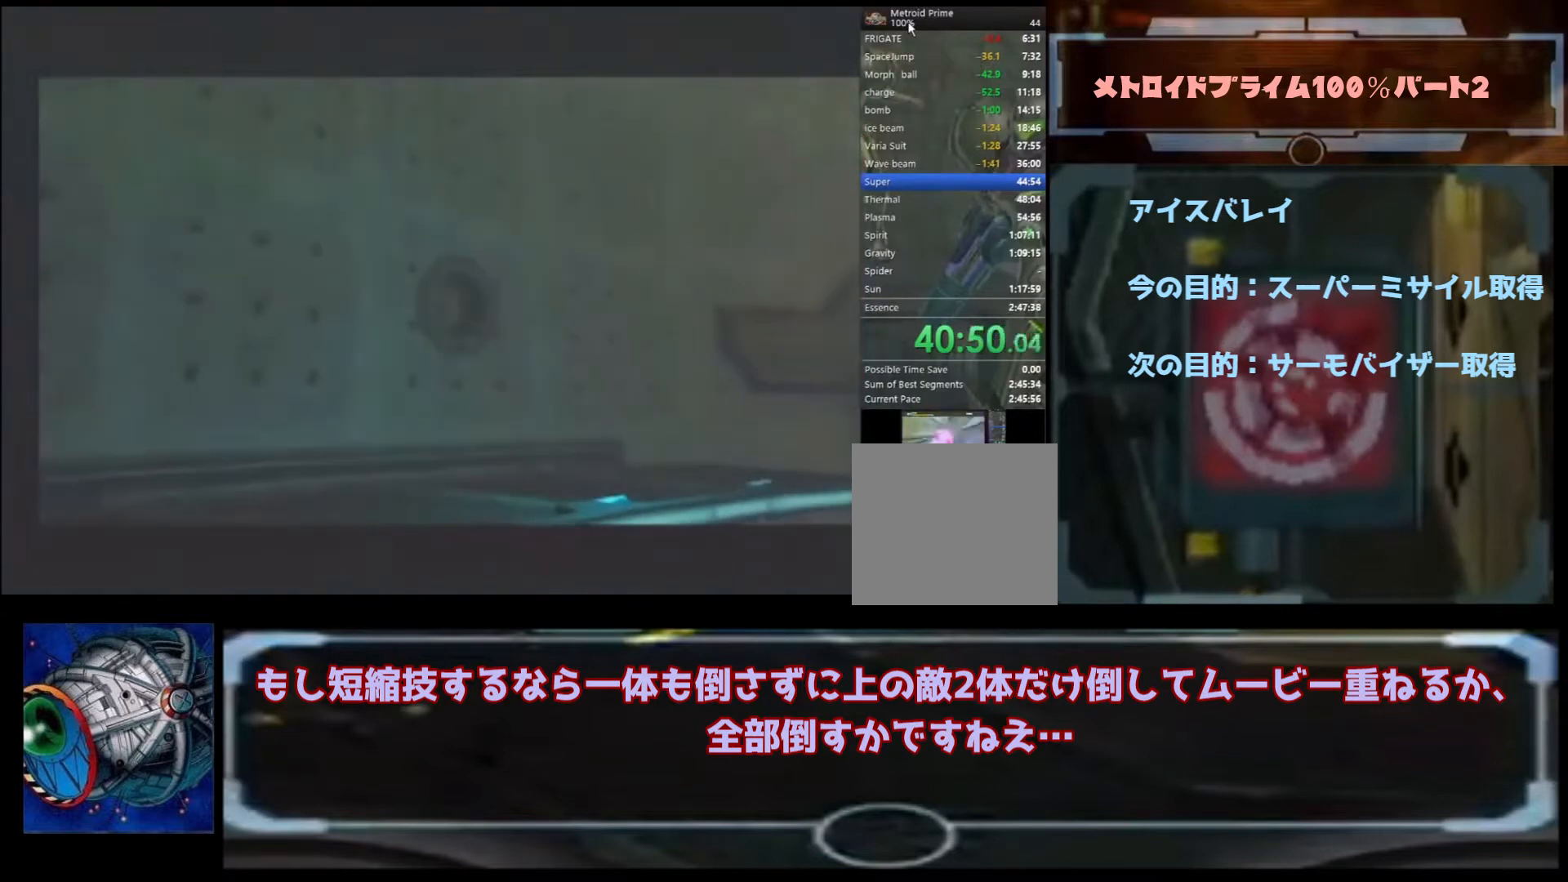
{"buttons": ["A"], "left_stick": "up-right", "right_stick": "center", "events": []}
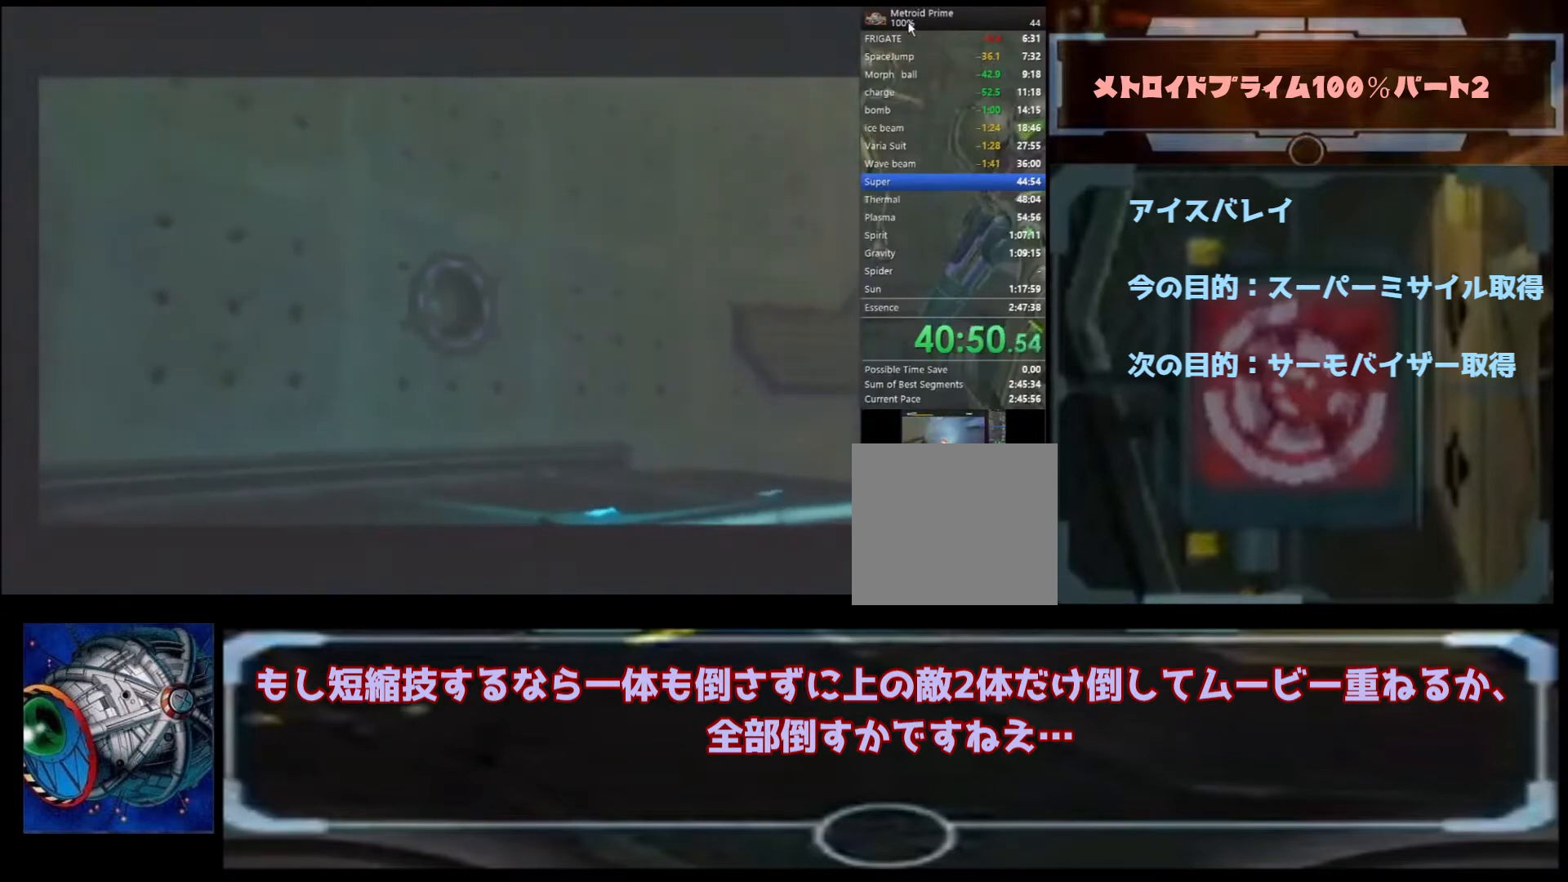
{"buttons": ["A"], "left_stick": "up-right", "right_stick": "center", "events": []}
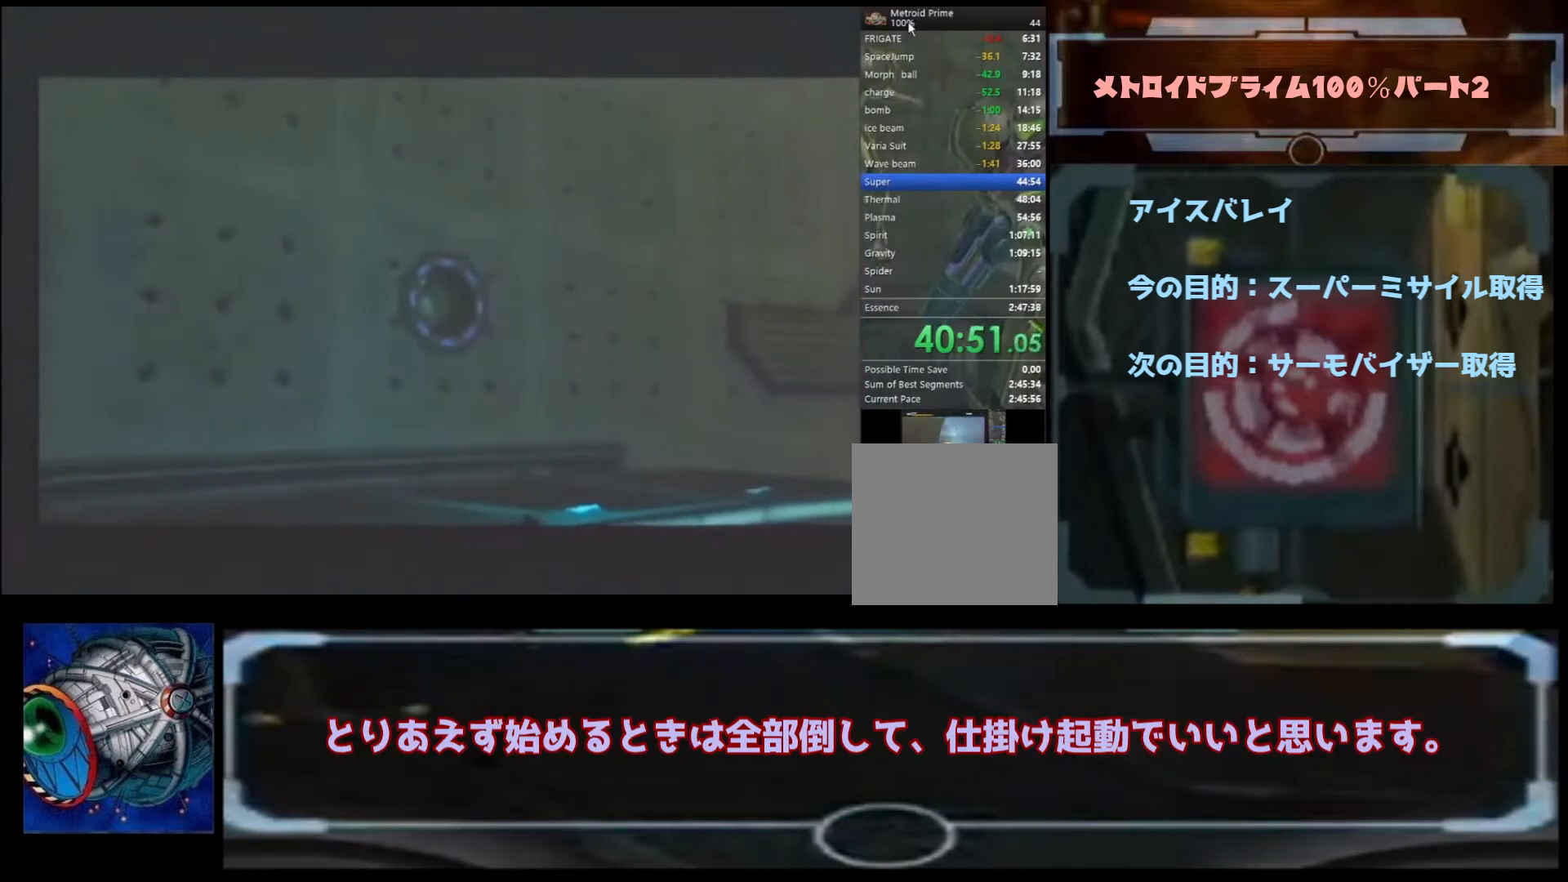
{"buttons": ["A"], "left_stick": "up-right", "right_stick": "center", "events": []}
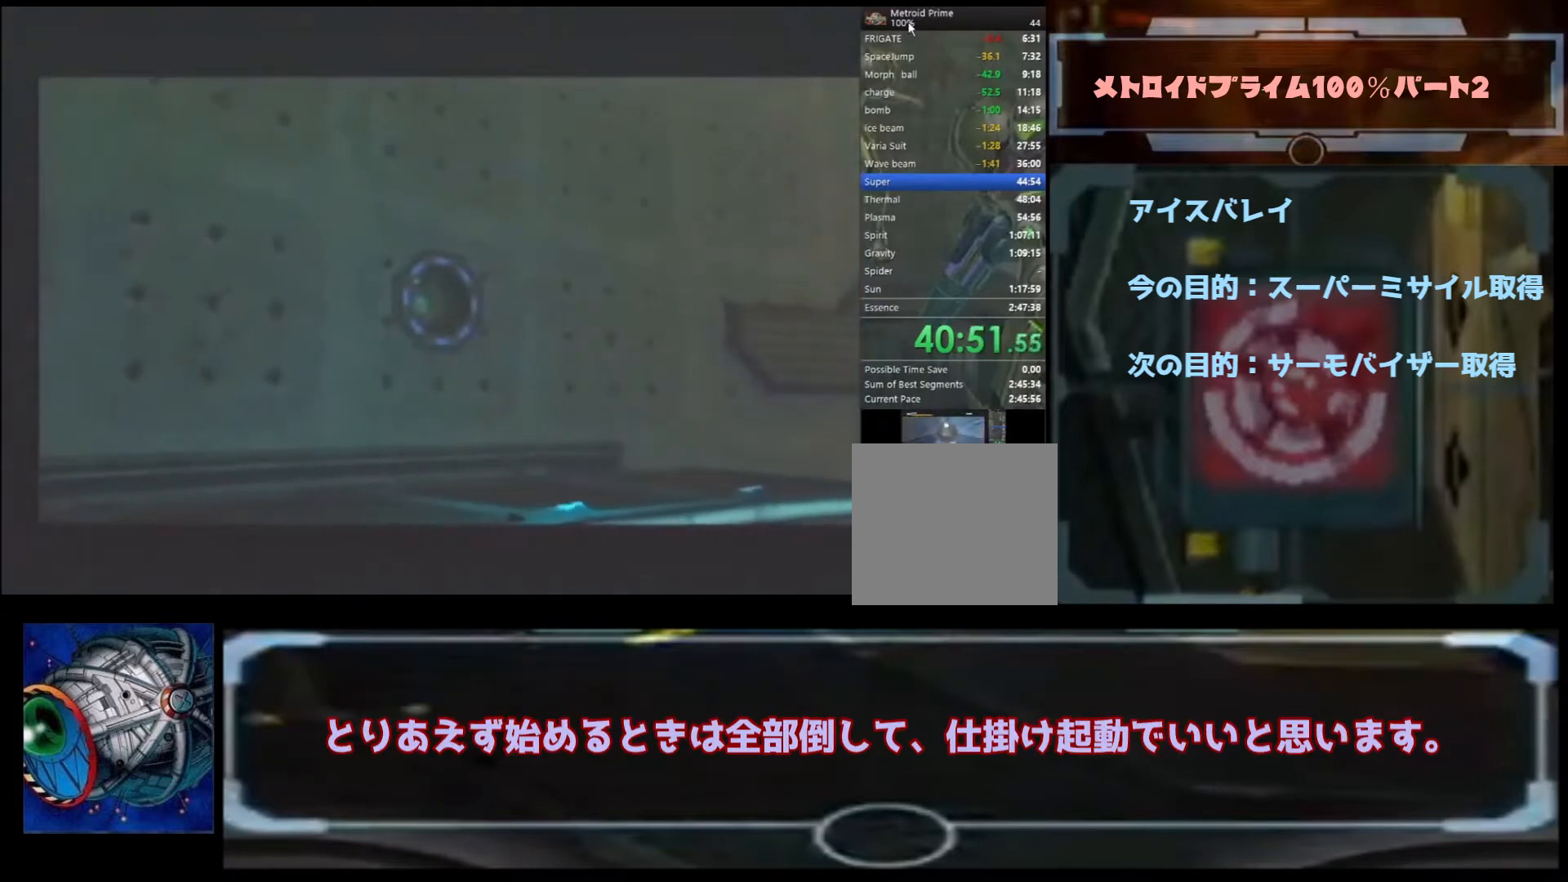
{"buttons": ["A"], "left_stick": "up-right", "right_stick": "center", "events": [[333, "A", "up"], [433, "A", "down"]]}
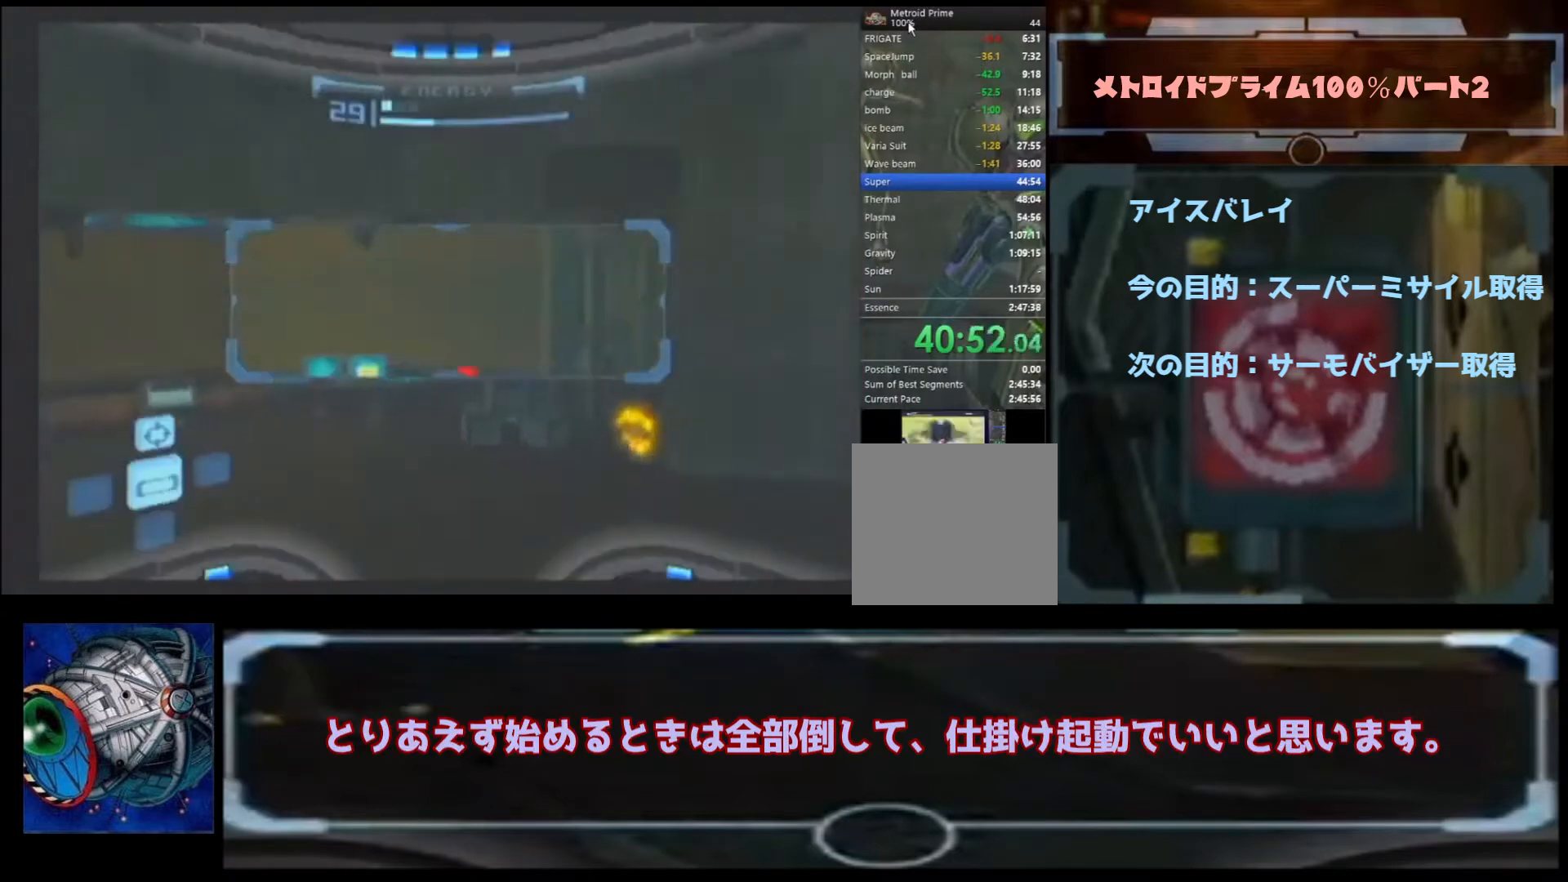
{"buttons": ["A"], "left_stick": "up-left", "right_stick": "center", "events": [[200, "left_stick", "up-left"], [267, "left_stick", "left"], [400, "left_stick", "up-left"]]}
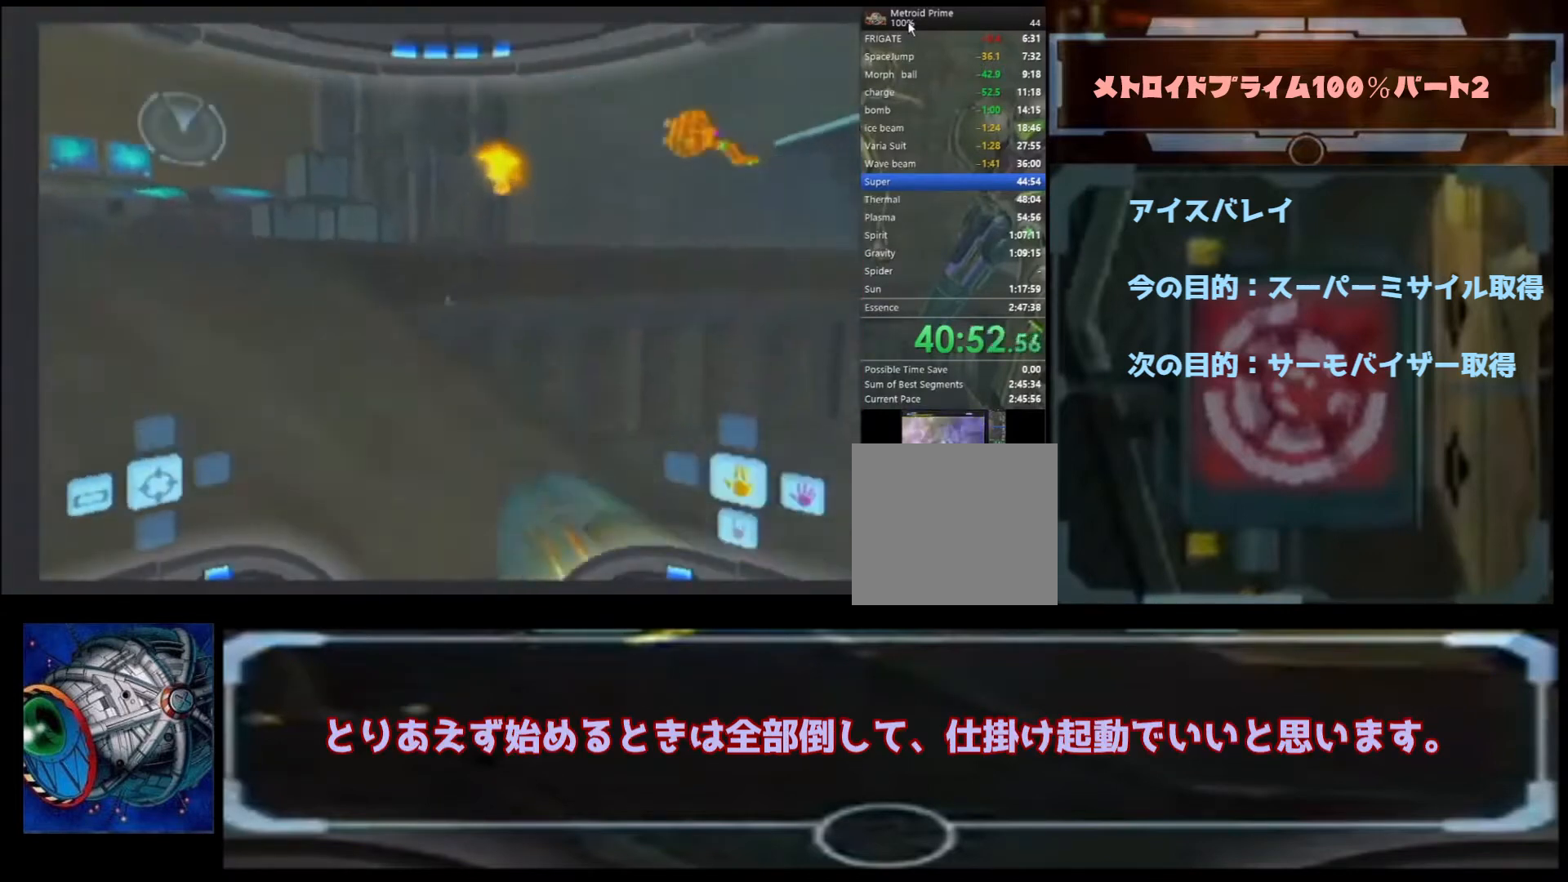
{"buttons": ["A"], "left_stick": "up-left", "right_stick": "center", "events": [[67, "B", "down"], [233, "B", "up"]]}
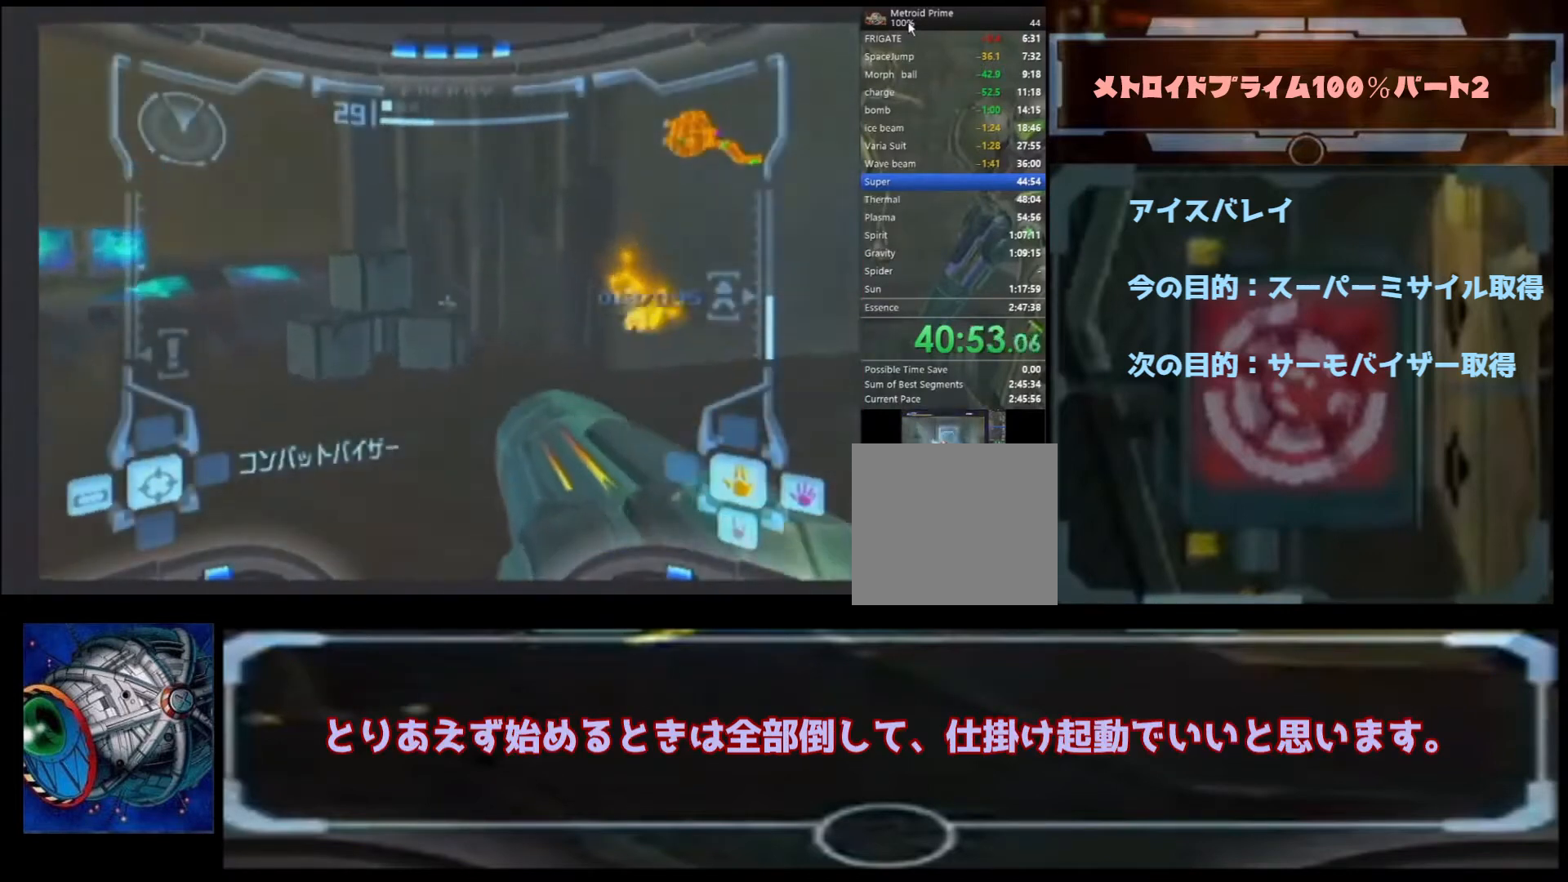
{"buttons": ["A"], "left_stick": "up-left", "right_stick": "center", "events": []}
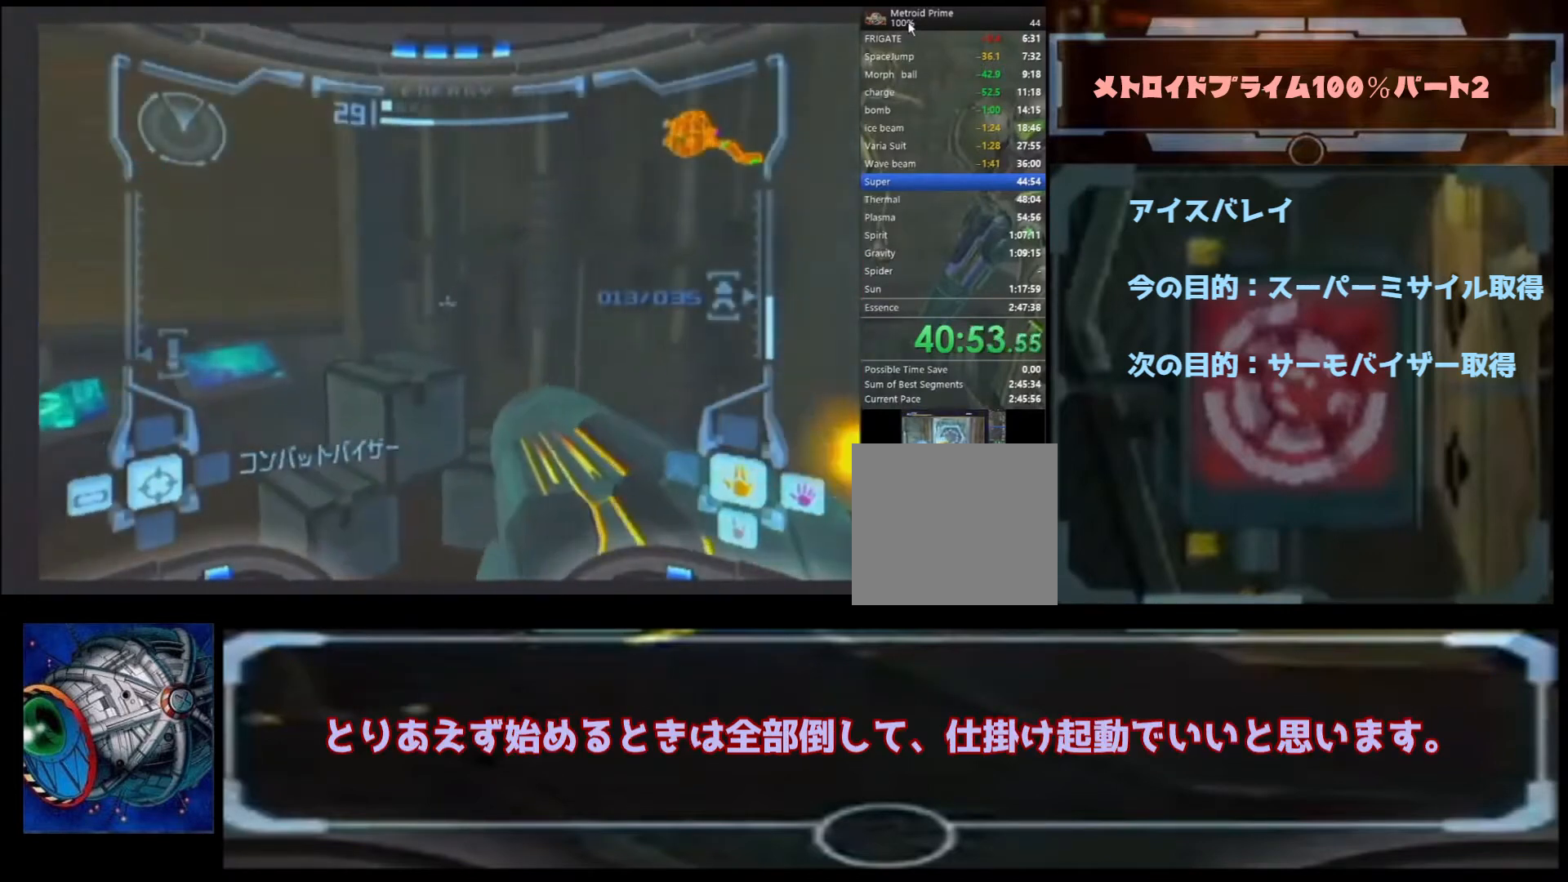
{"buttons": ["A"], "left_stick": "up-right", "right_stick": "center", "events": [[67, "left_stick", "up"], [100, "A", "up"], [267, "A", "down"], [267, "left_stick", "up-right"]]}
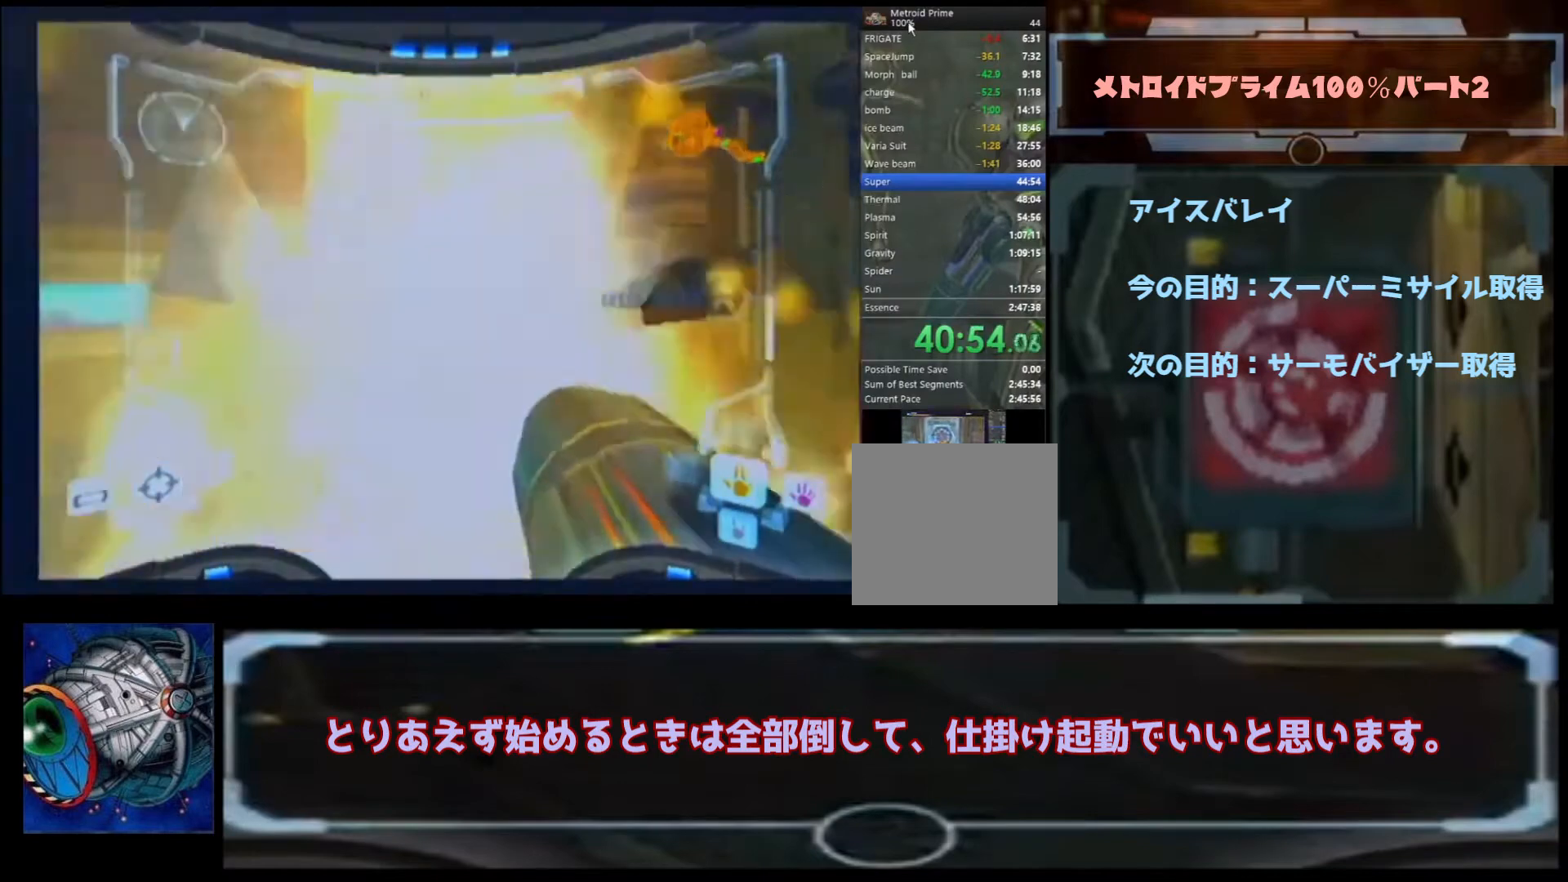
{"buttons": ["A"], "left_stick": "right", "right_stick": "center", "events": [[133, "left_stick", "right"]]}
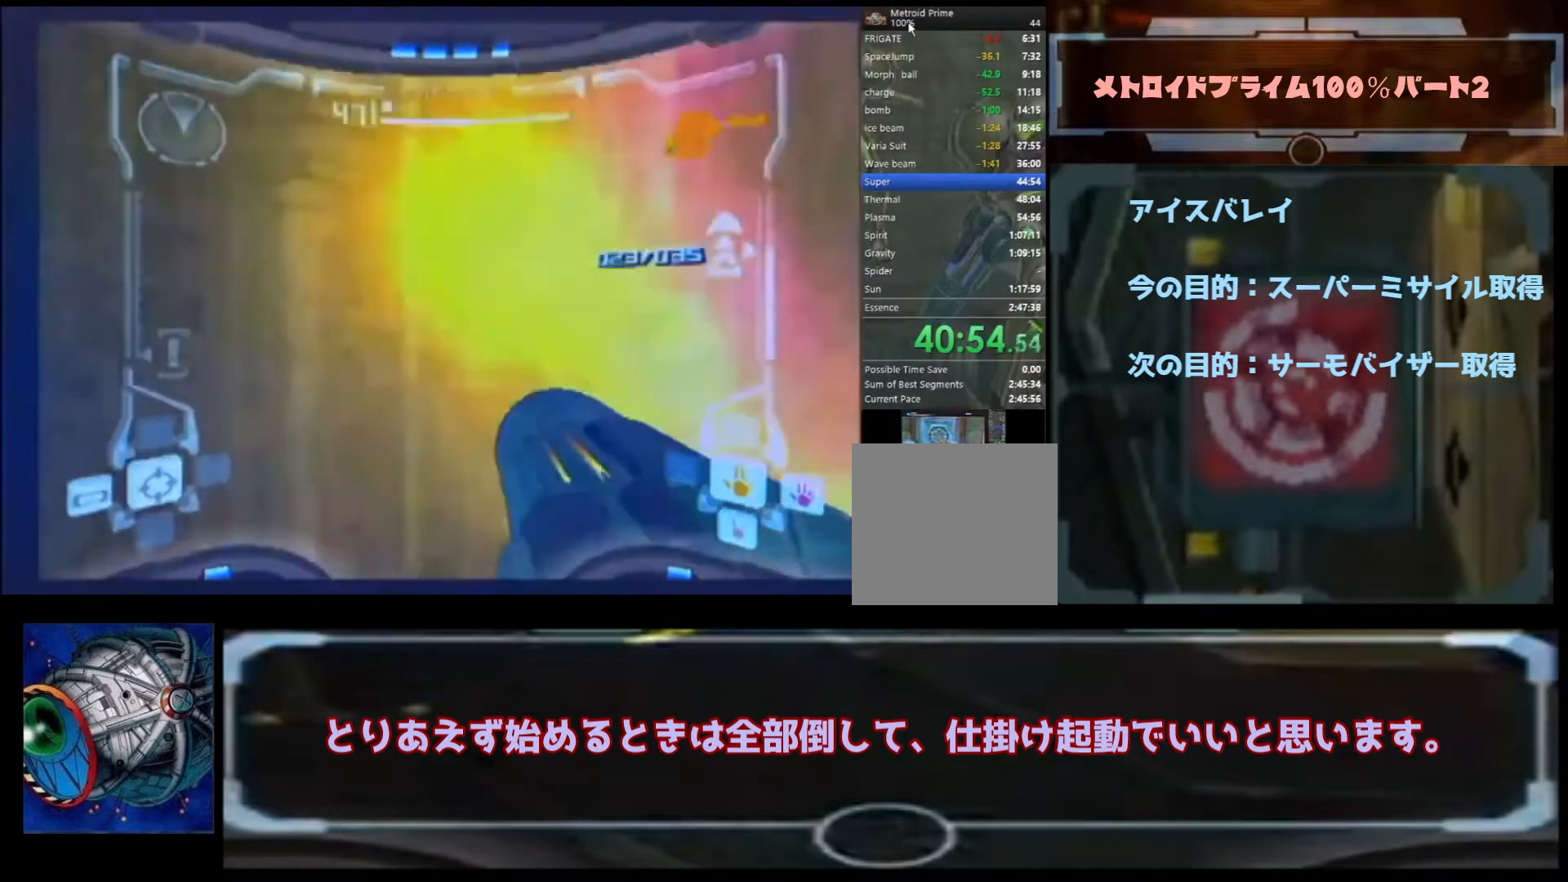
{"buttons": ["A"], "left_stick": "up-right", "right_stick": "center", "events": [[33, "left_stick", "up-right"]]}
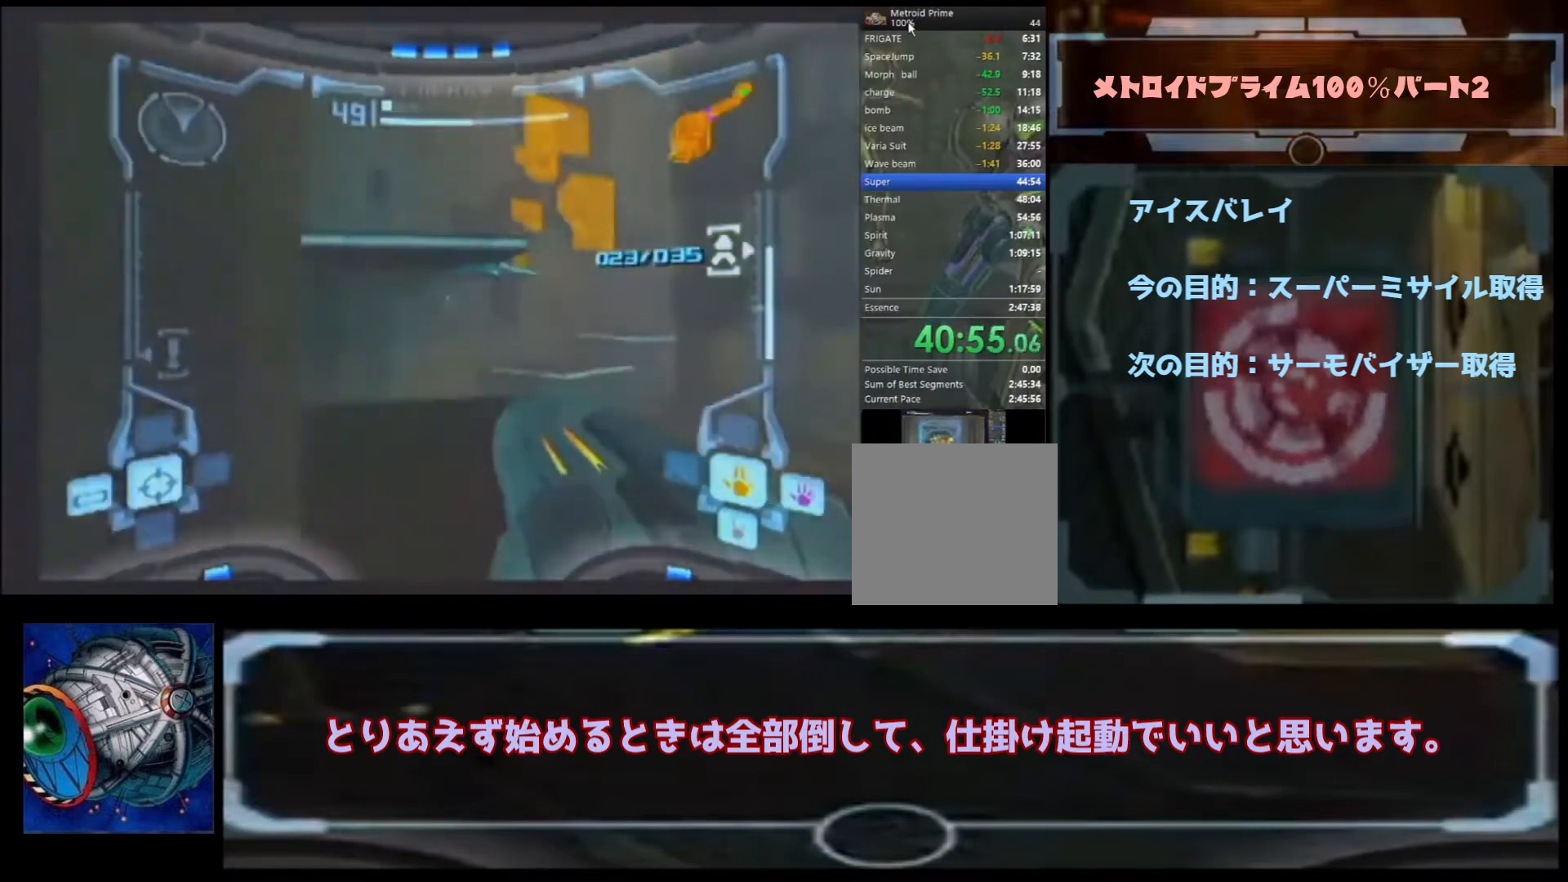
{"buttons": ["A"], "left_stick": "up", "right_stick": "center", "events": [[33, "B", "down"], [100, "left_stick", "up"], [300, "B", "up"]]}
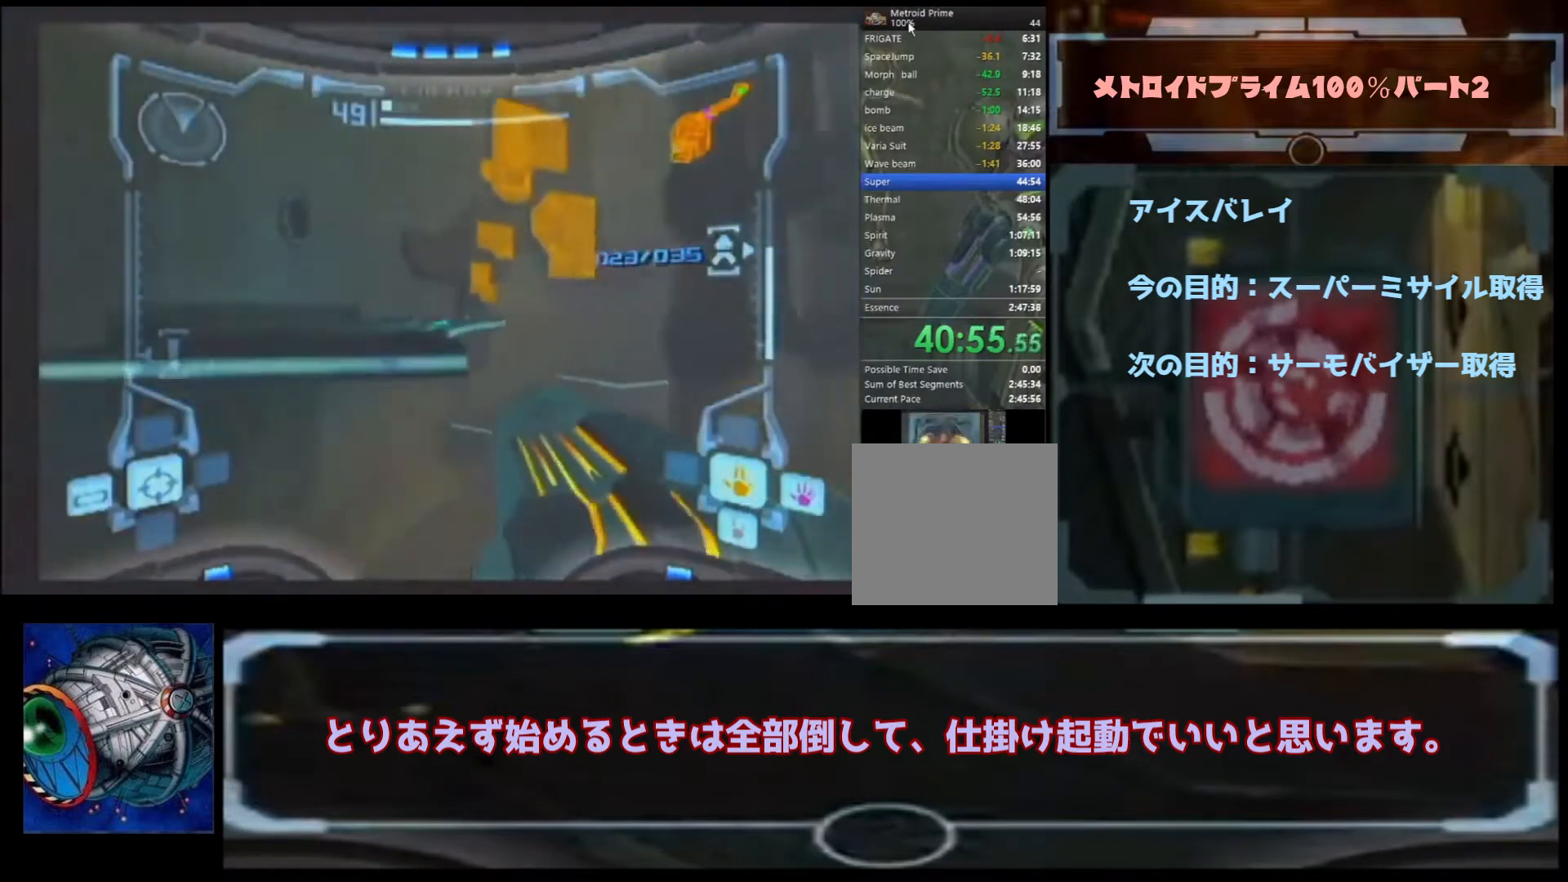
{"buttons": [], "left_stick": "up", "right_stick": "center", "events": [[33, "B", "down"], [167, "B", "up"], [300, "A", "up"]]}
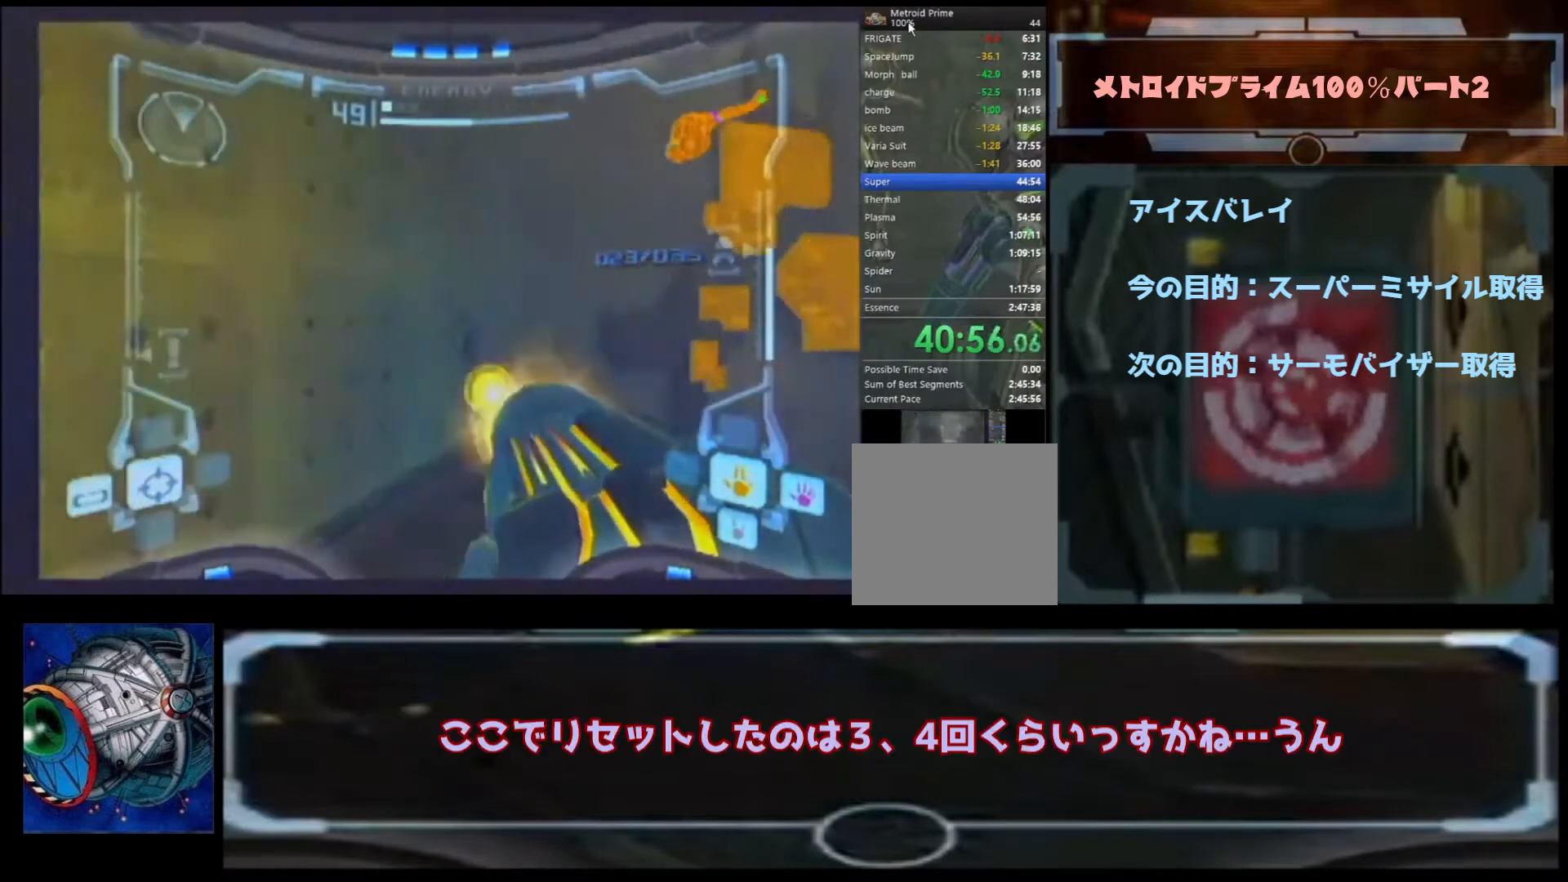
{"buttons": [], "left_stick": "up", "right_stick": "center", "events": [[267, "X", "down"], [400, "X", "up"]]}
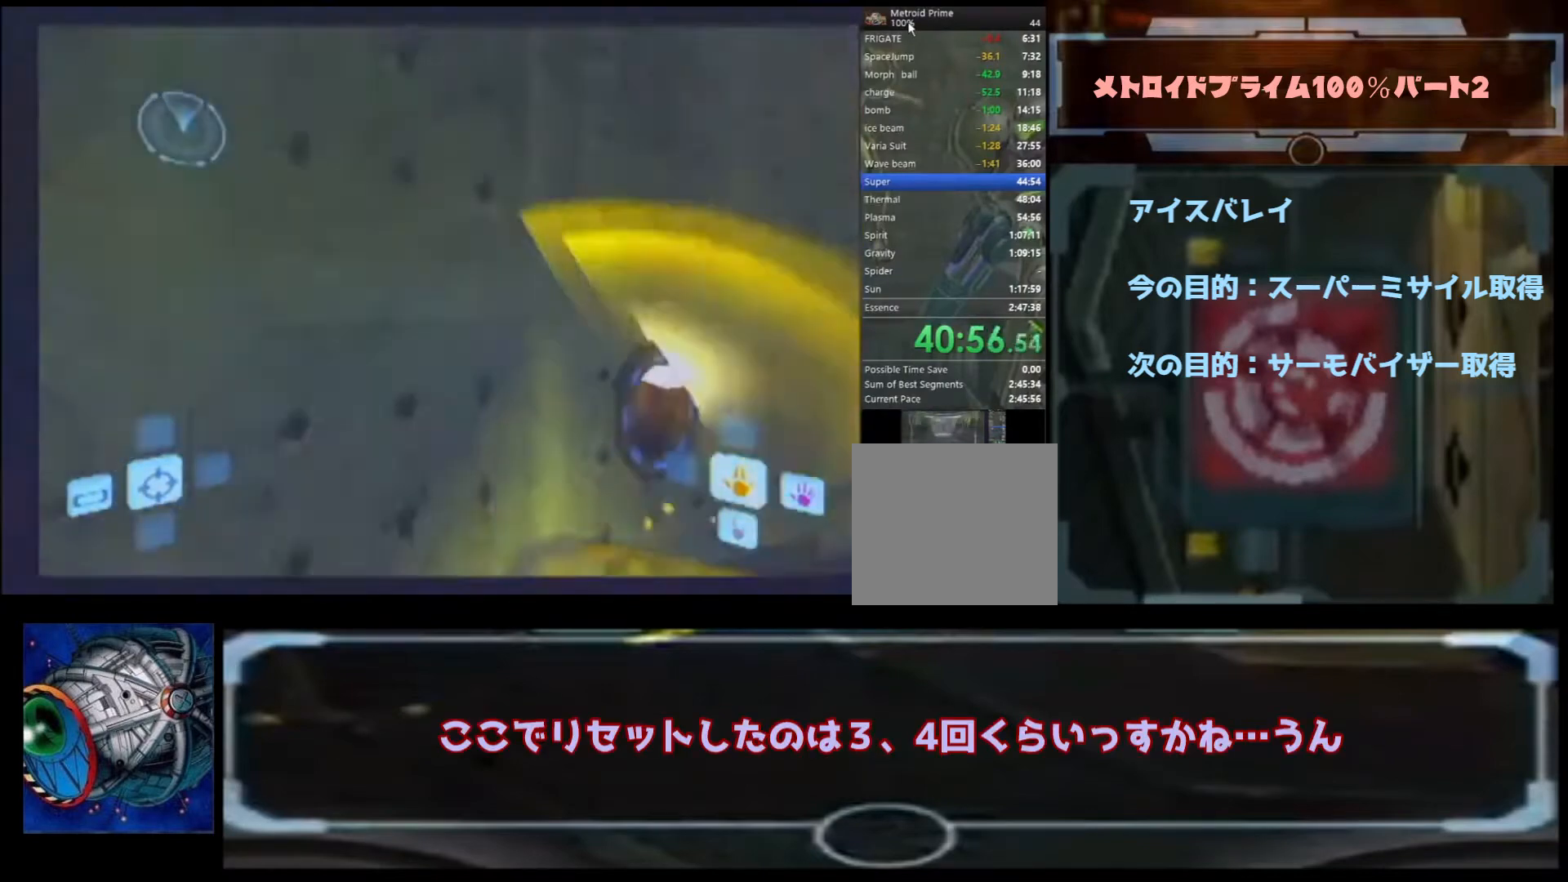
{"buttons": [], "left_stick": "up-right", "right_stick": "center", "events": [[267, "left_stick", "up-right"]]}
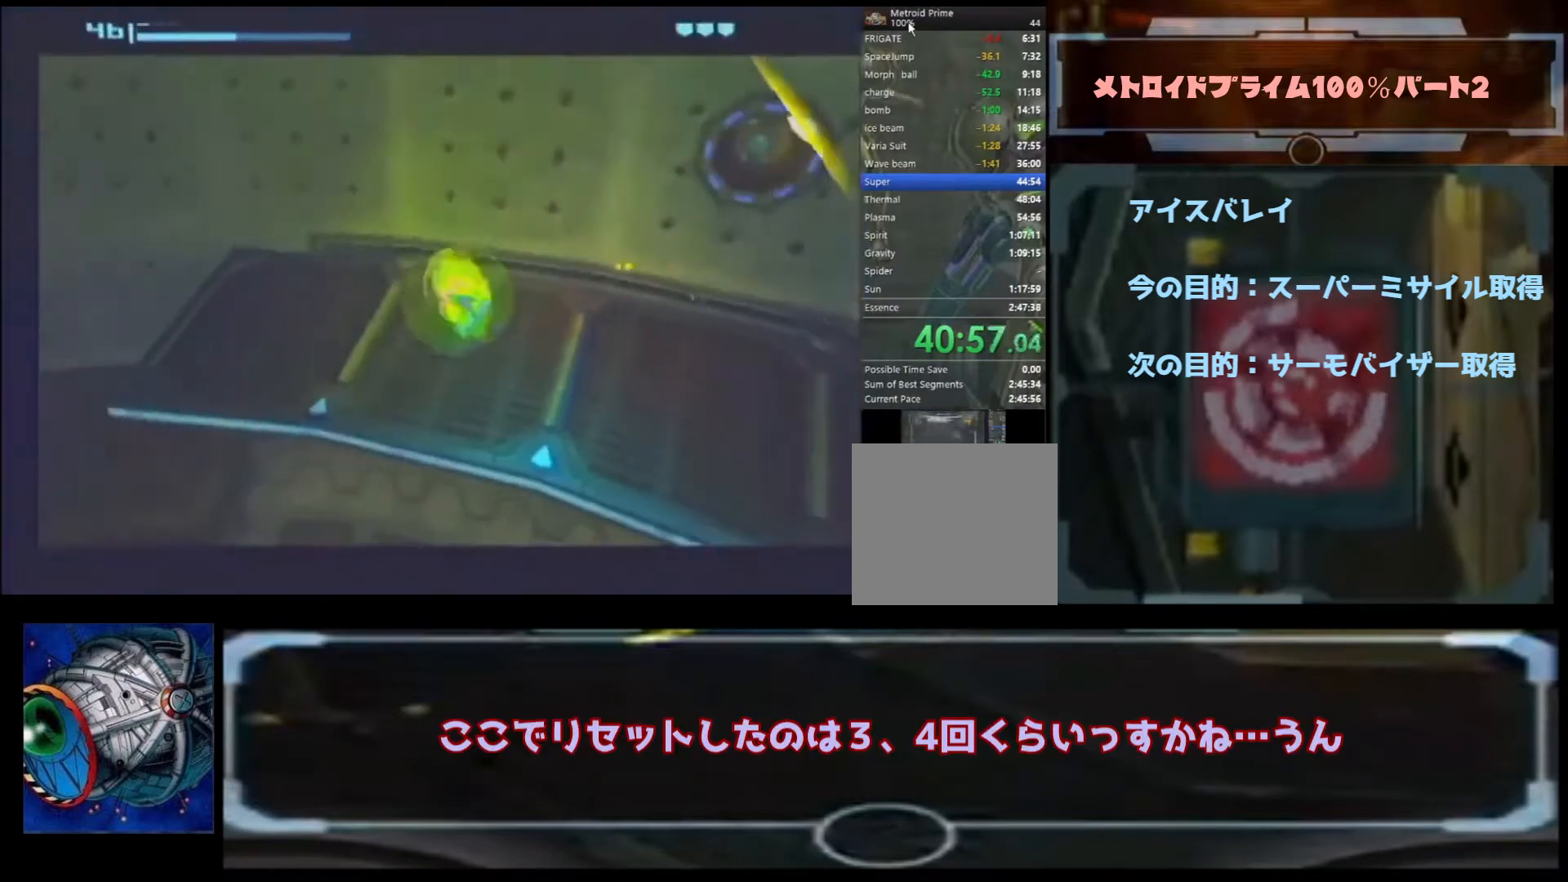
{"buttons": ["A"], "left_stick": "left", "right_stick": "center", "events": [[400, "left_stick", "center"], [433, "A", "down"], [467, "left_stick", "left"]]}
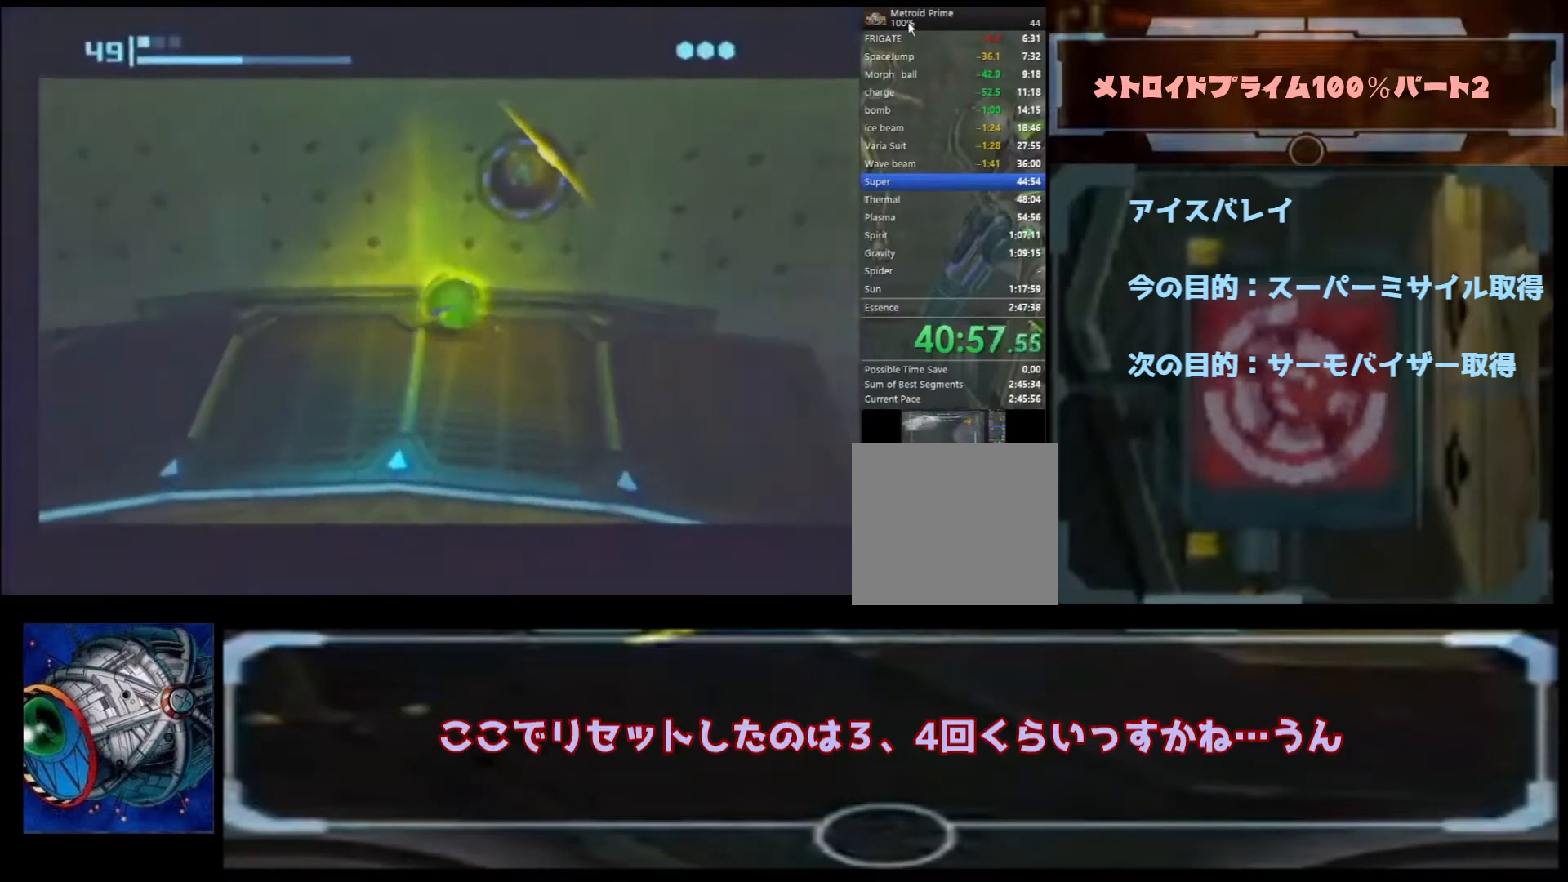
{"buttons": [], "left_stick": "center", "right_stick": "center", "events": [[33, "A", "up"], [67, "left_stick", "center"]]}
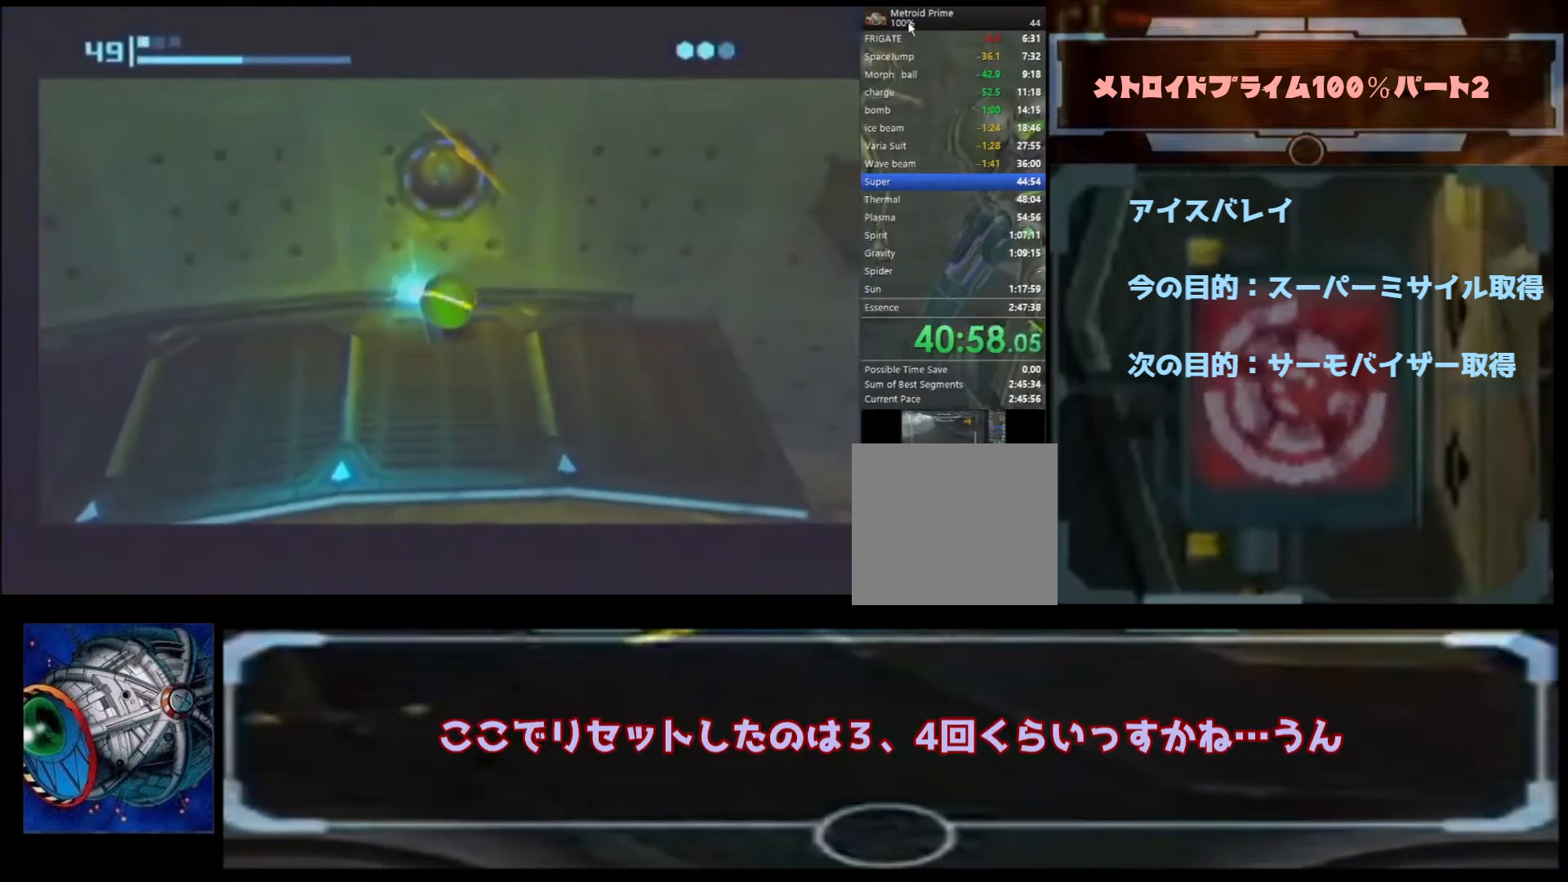
{"buttons": [], "left_stick": "center", "right_stick": "center", "events": []}